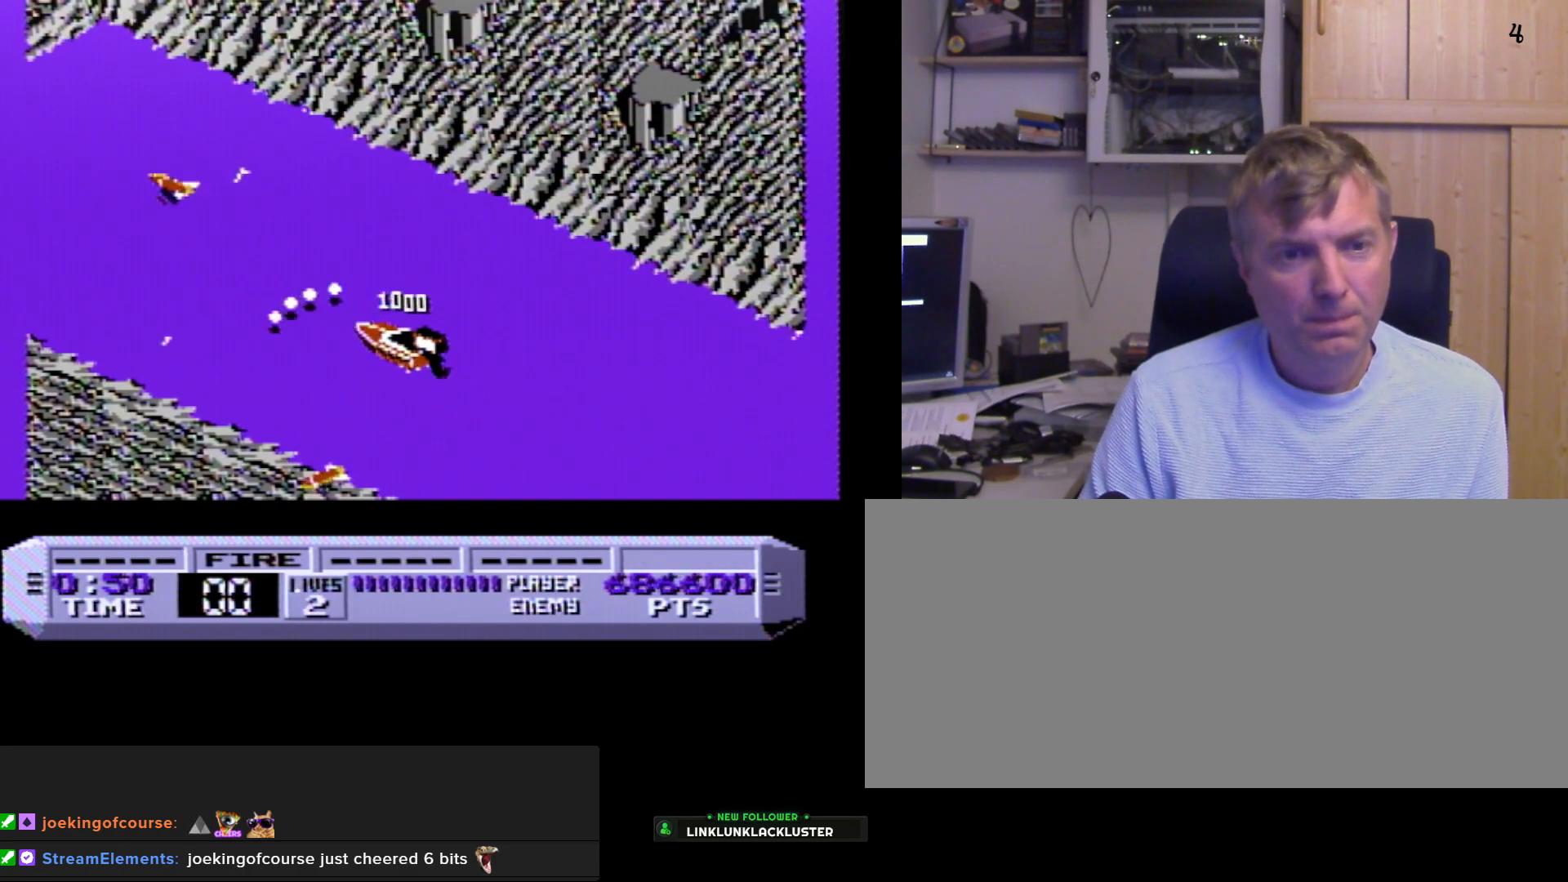
Gameplay with a controller (Nintendo layout); each line is a JSON object with the inputs held at the frame after it. "events" lists button and stick changes between this image and that frame as [ms after this image, input, new state], when the widget could be followed in between. Not read: L3 R3 SELECT.
{"buttons": ["B"], "events": [[183, "A", "up"]]}
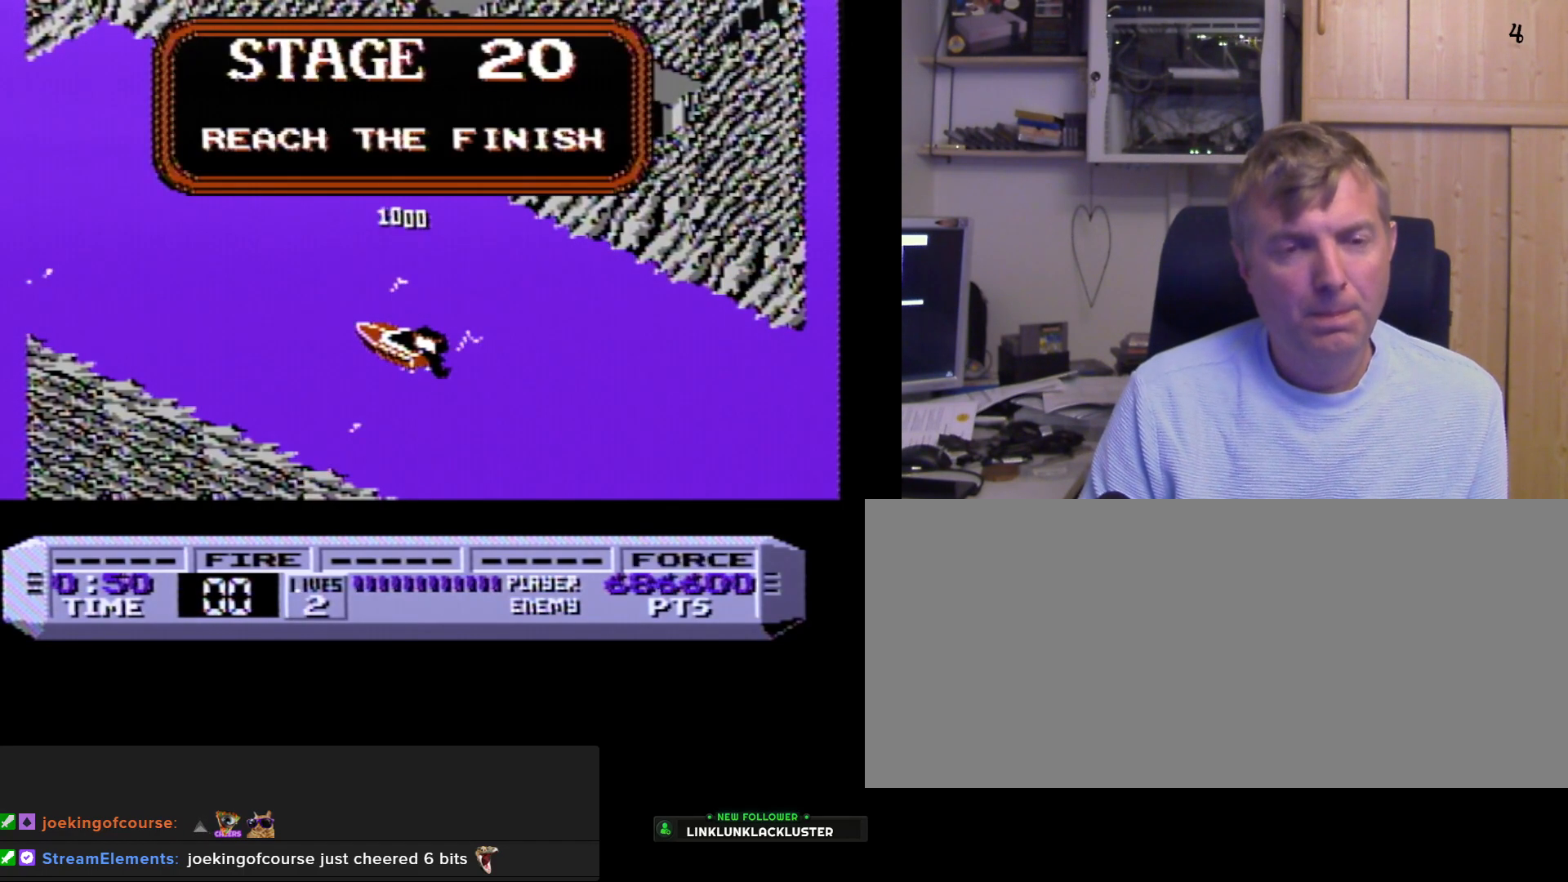
{"buttons": ["B"], "events": []}
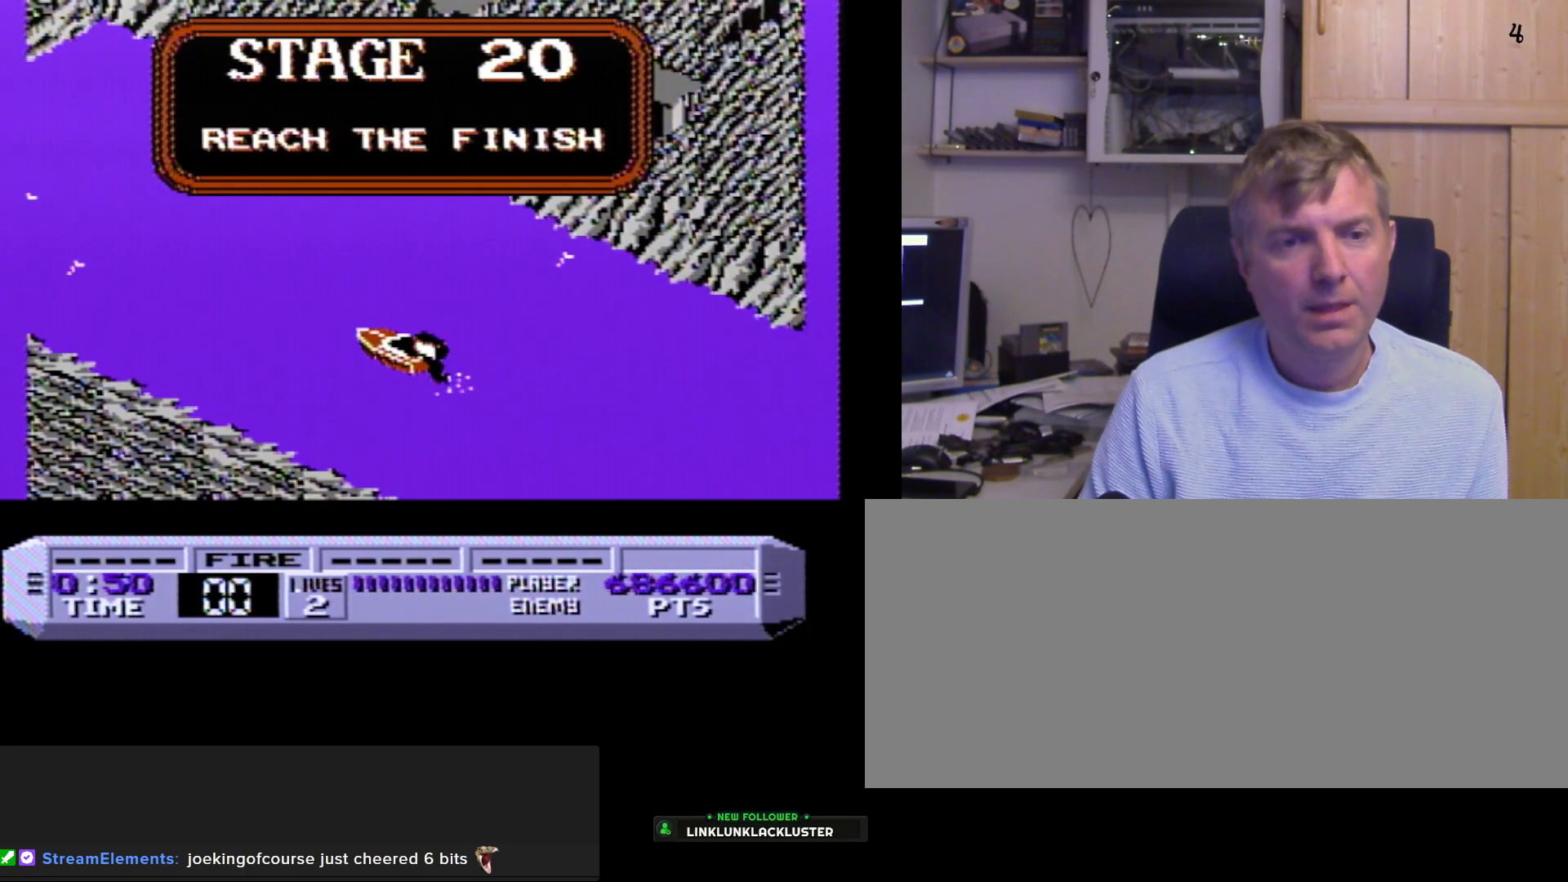
{"buttons": ["B"], "events": []}
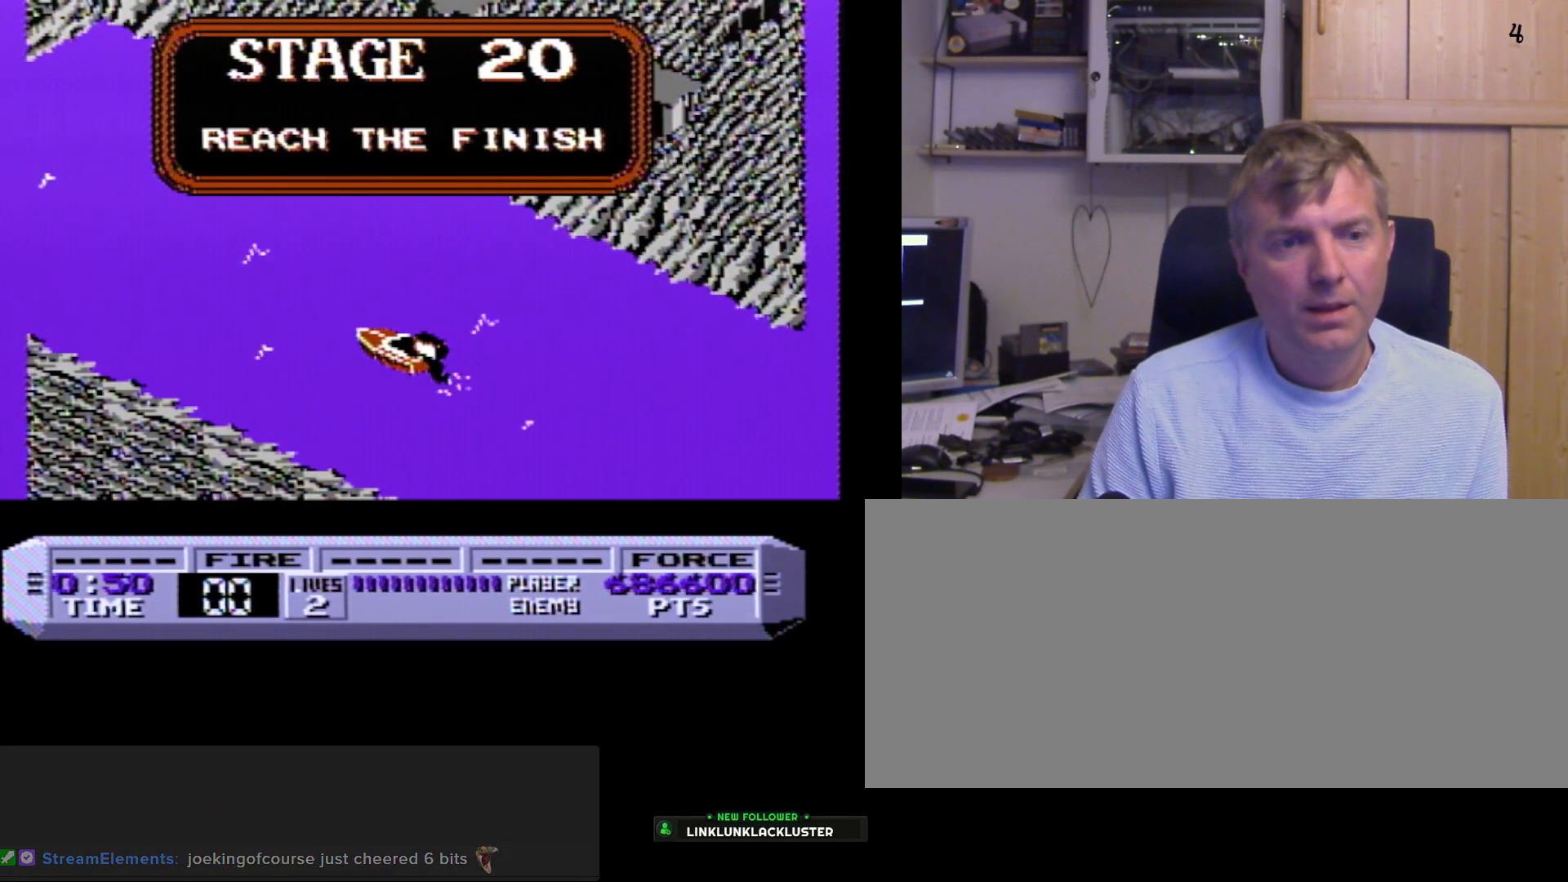
{"buttons": ["B", "DPAD_RIGHT"], "events": [[483, "DPAD_RIGHT", "down"]]}
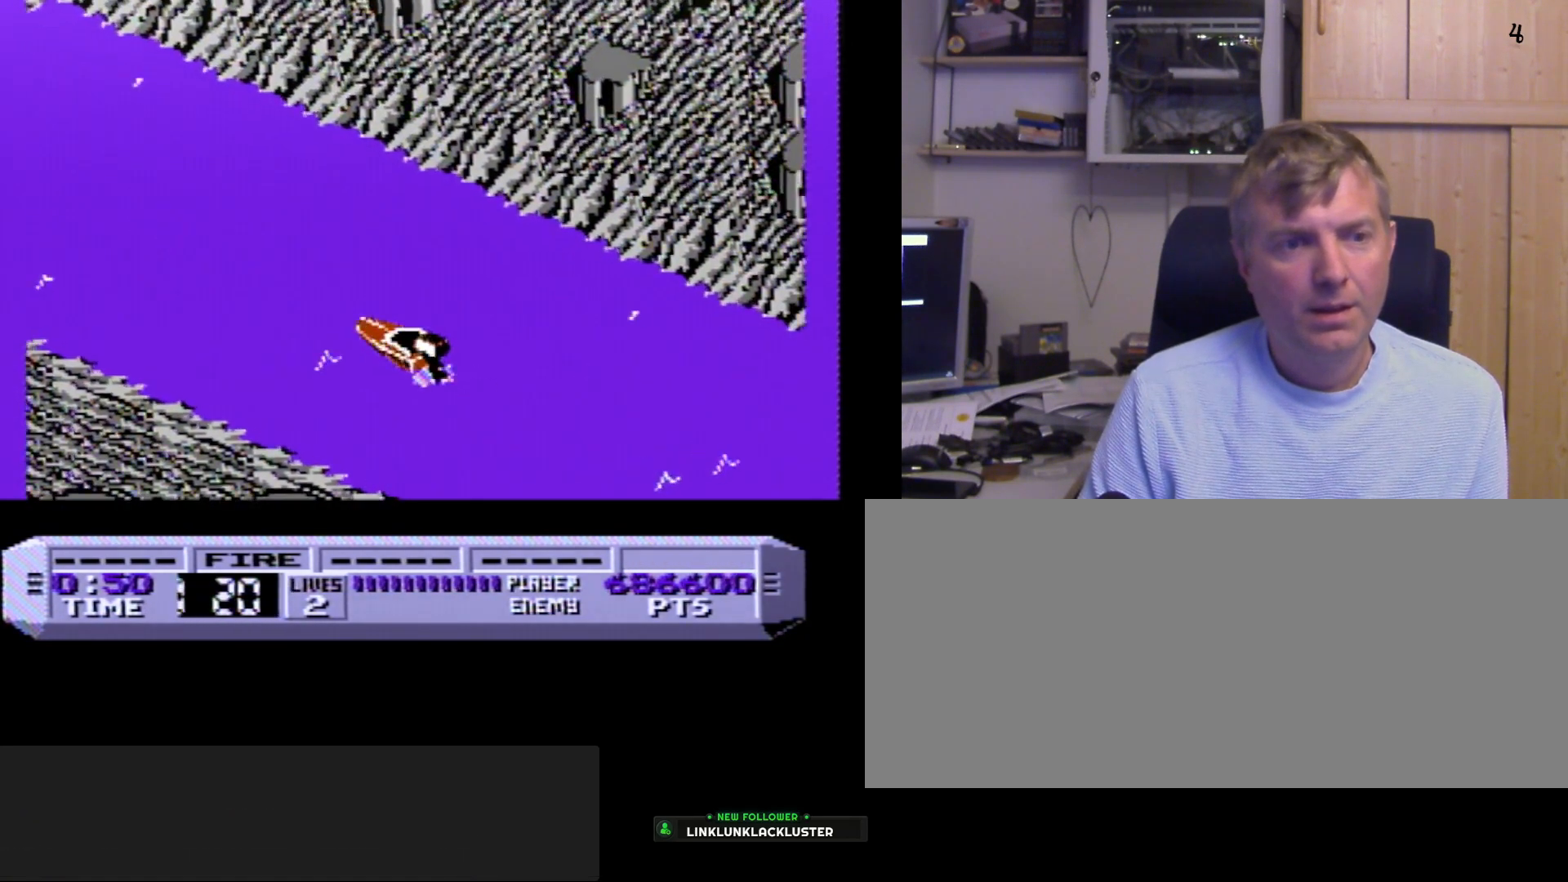
{"buttons": ["B"], "events": [[67, "DPAD_RIGHT", "up"], [333, "DPAD_LEFT", "down"], [467, "DPAD_LEFT", "up"]]}
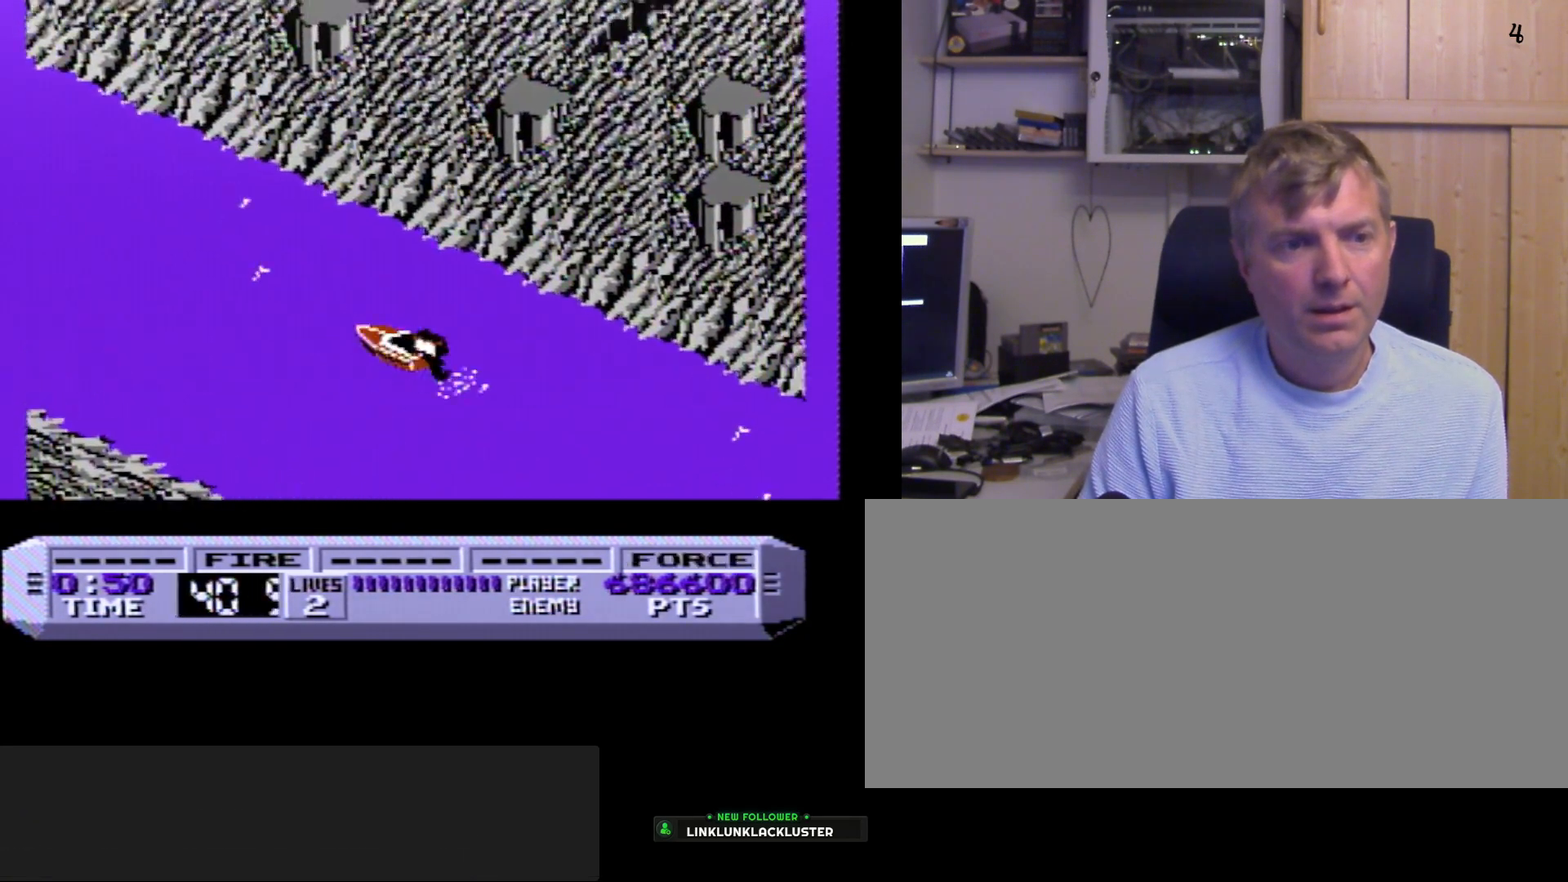
{"buttons": ["B"], "events": []}
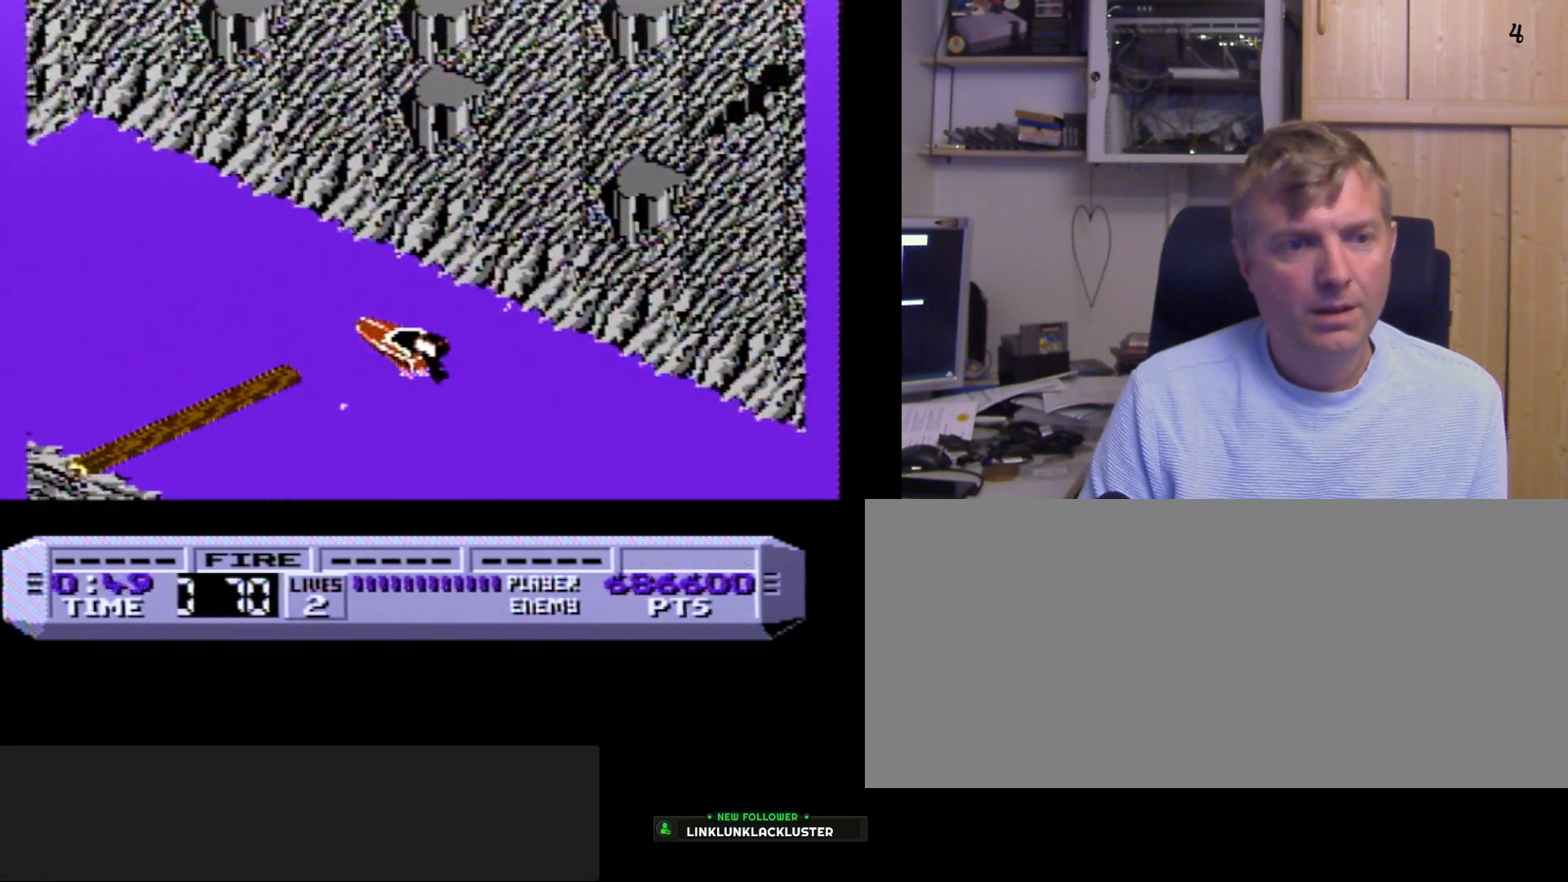
{"buttons": ["B"], "events": [[83, "DPAD_LEFT", "down"], [300, "DPAD_LEFT", "up"]]}
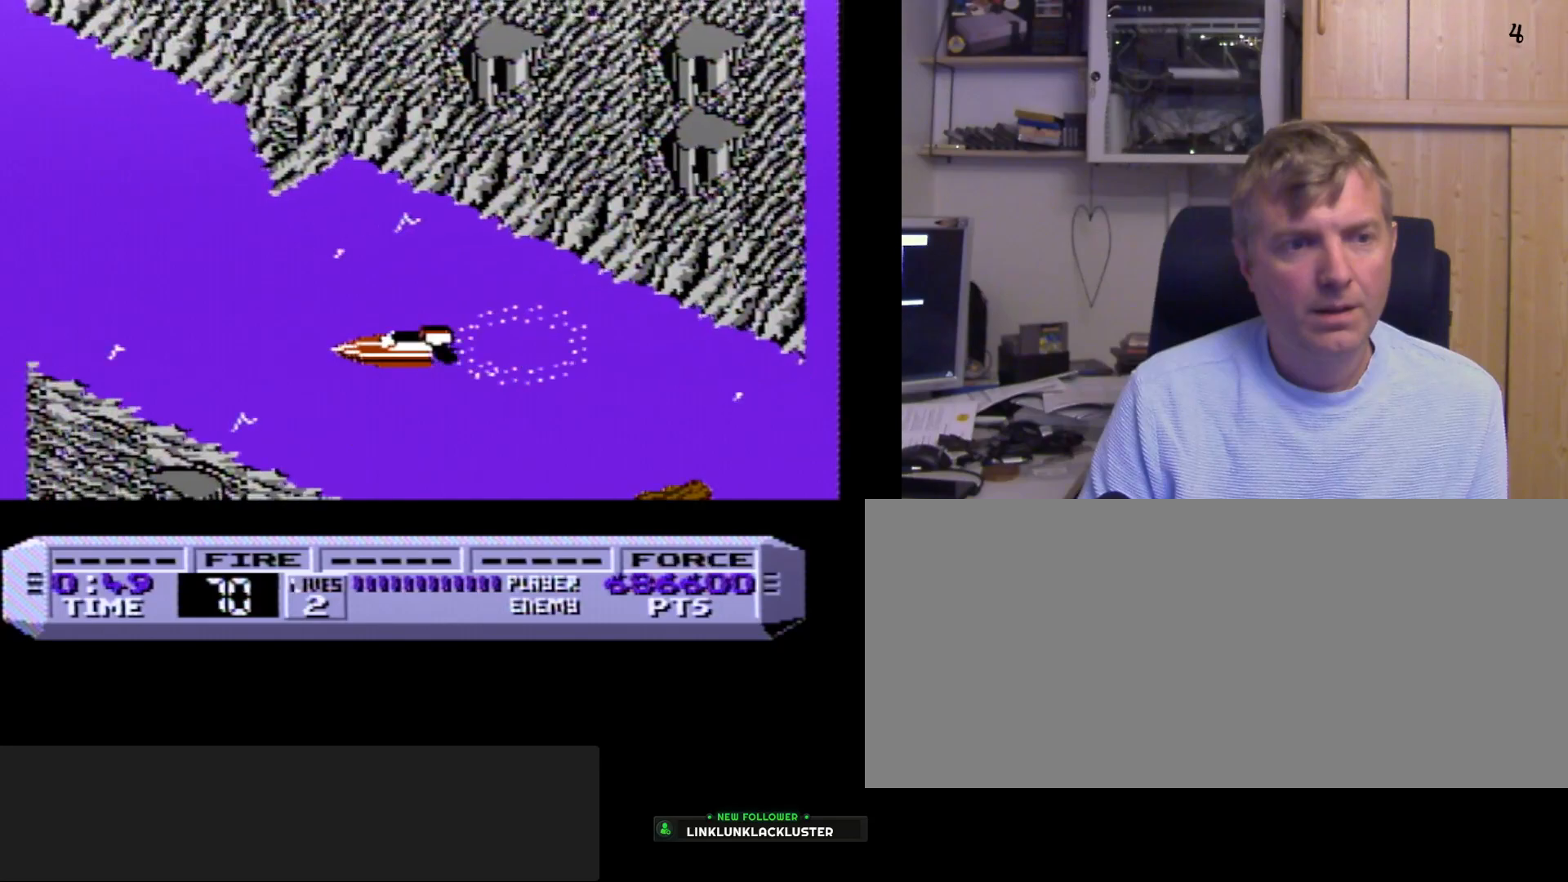
{"buttons": ["B"], "events": [[67, "DPAD_RIGHT", "down"], [183, "DPAD_RIGHT", "up"]]}
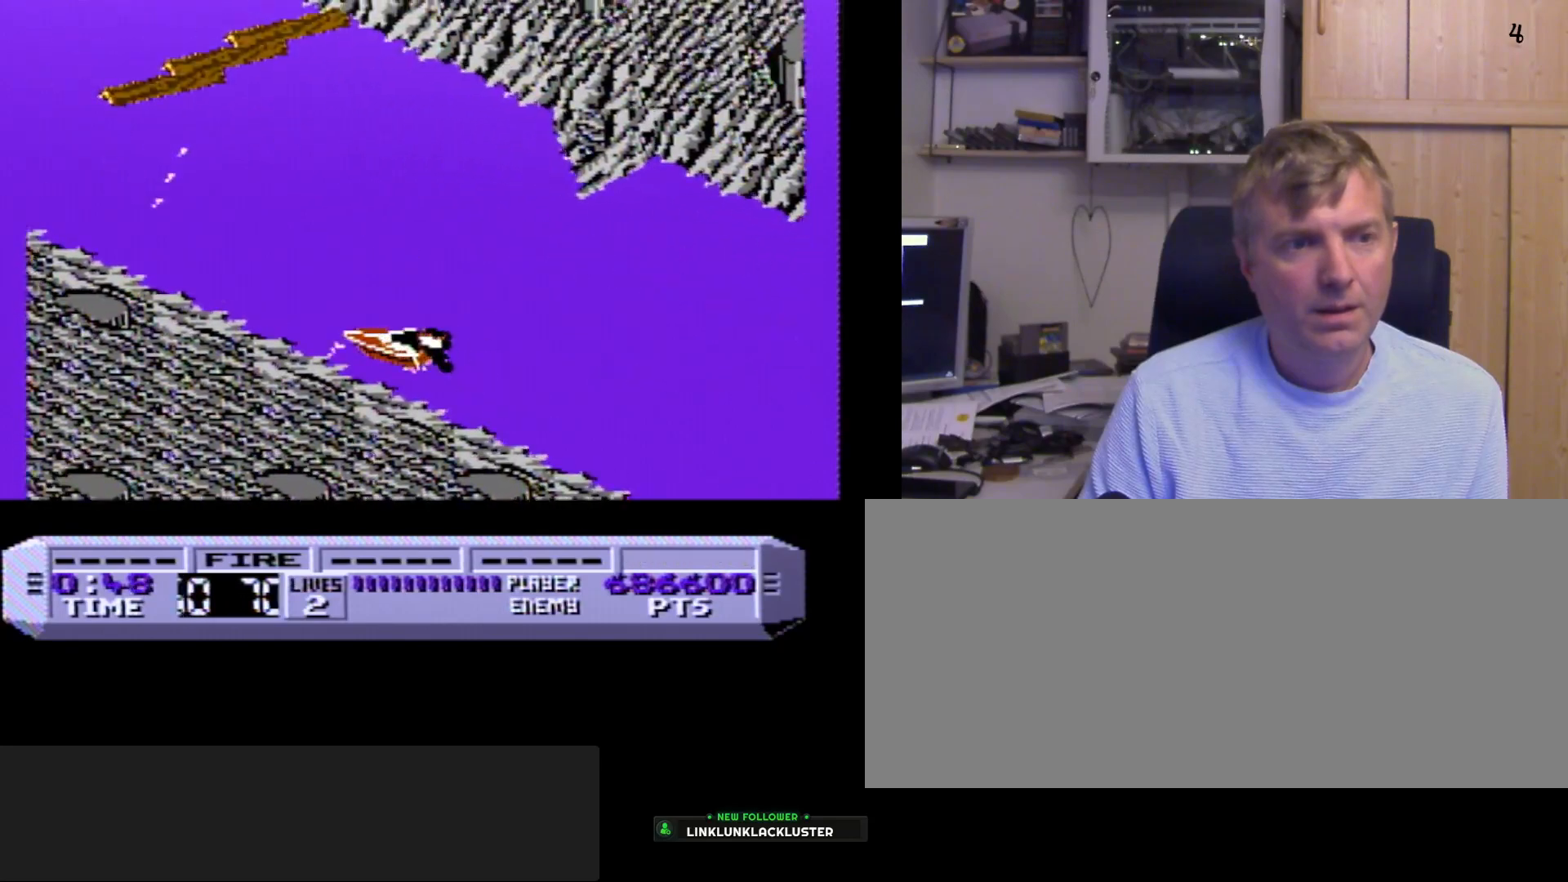
{"buttons": ["B"], "events": [[317, "DPAD_RIGHT", "down"], [450, "DPAD_RIGHT", "up"]]}
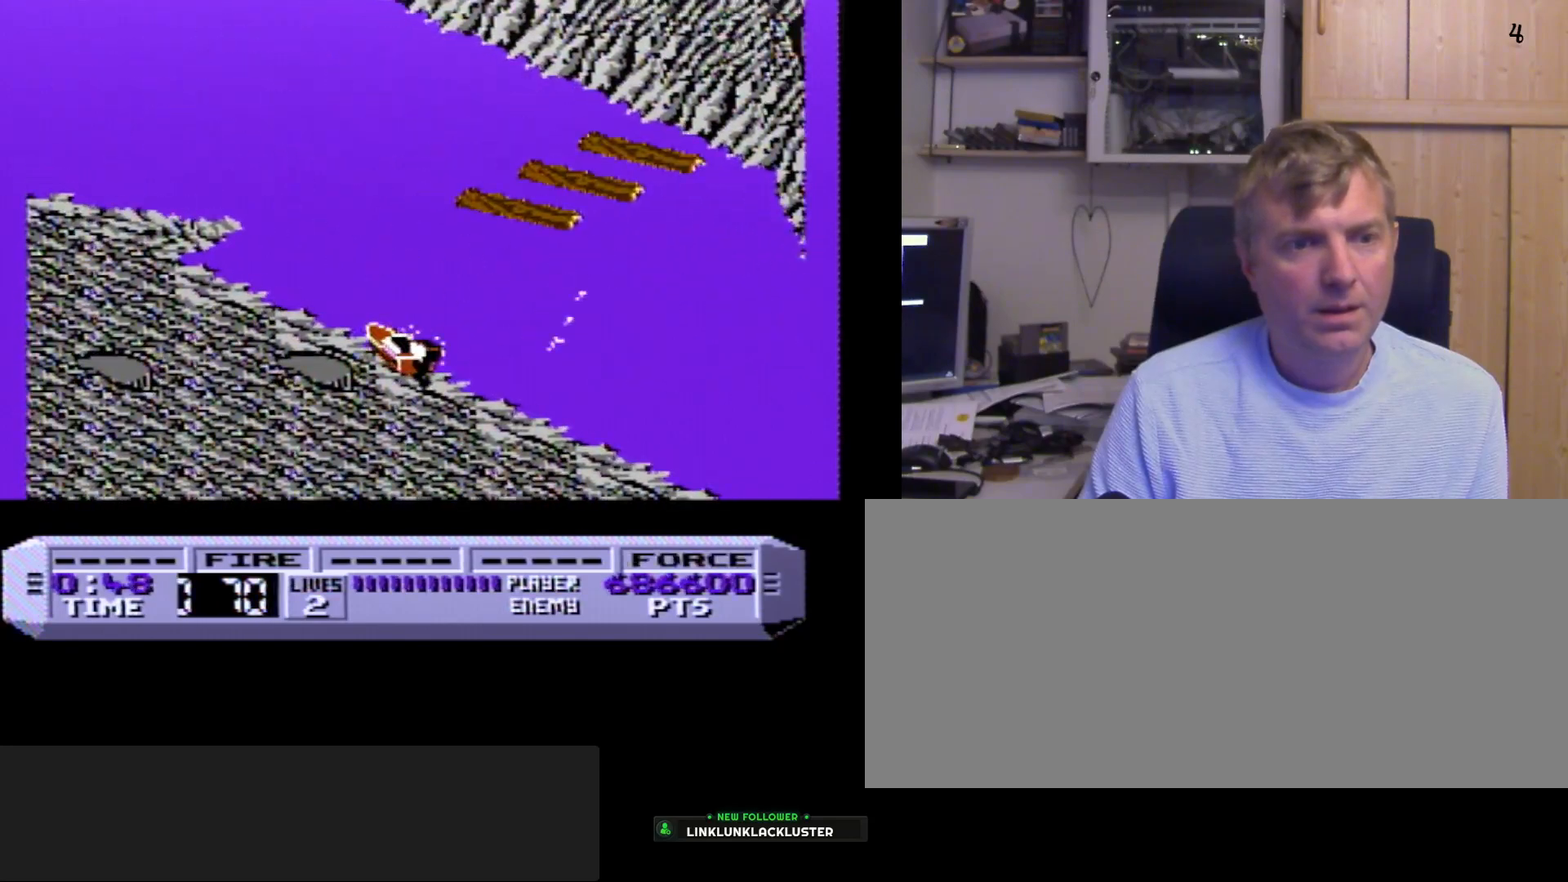
{"buttons": ["B"], "events": [[333, "DPAD_LEFT", "down"], [417, "DPAD_LEFT", "up"]]}
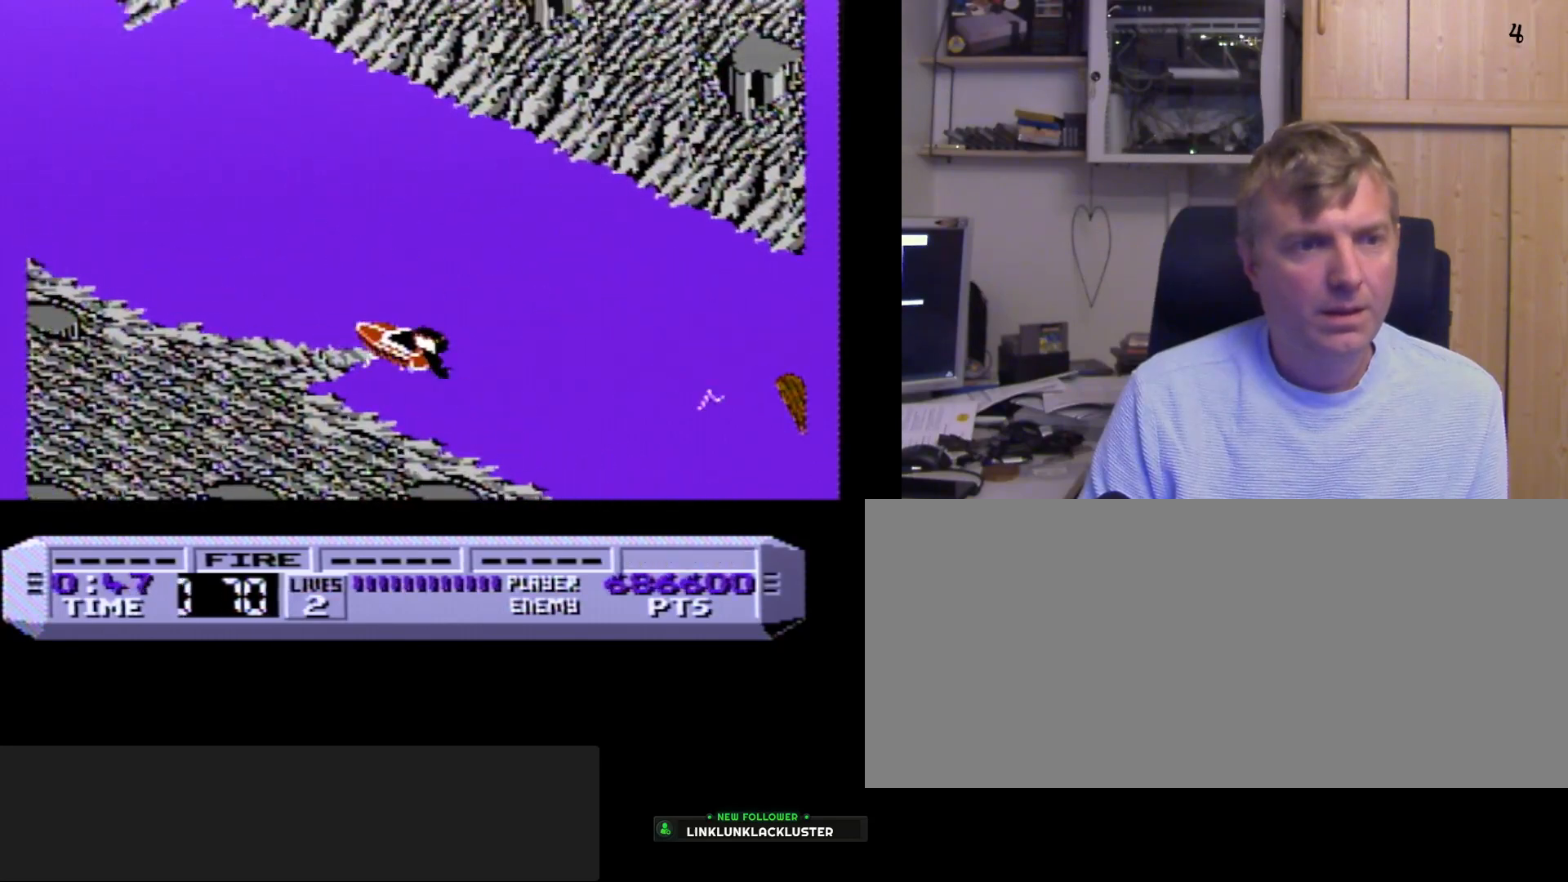
{"buttons": ["DPAD_RIGHT"], "events": [[250, "DPAD_RIGHT", "down"], [333, "DPAD_RIGHT", "up"], [367, "B", "up"], [383, "DPAD_RIGHT", "down"]]}
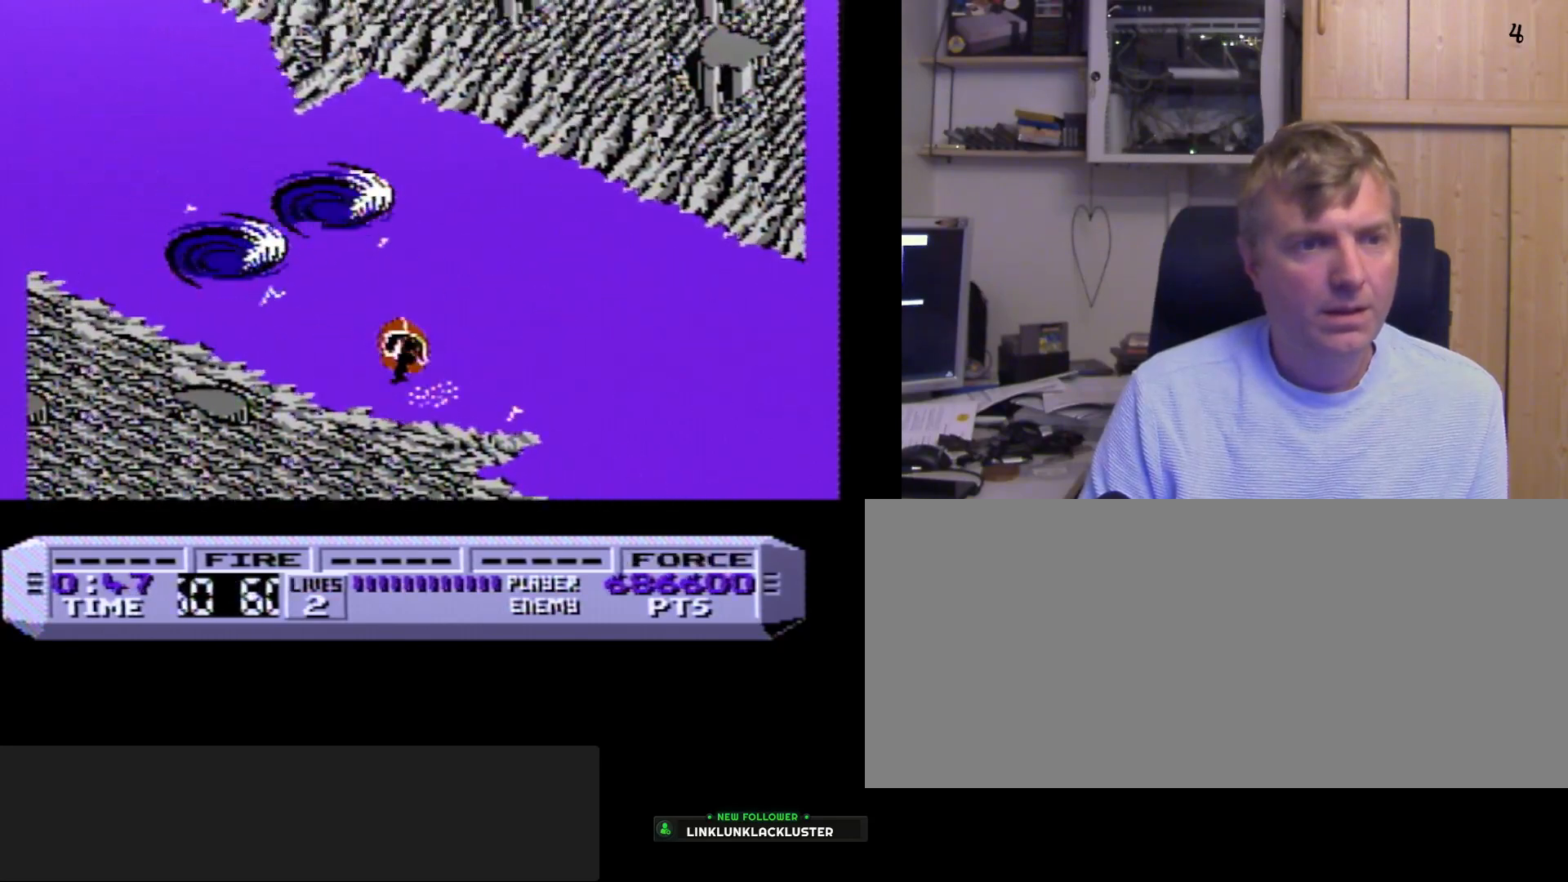
{"buttons": ["B"], "events": [[50, "B", "down"], [50, "DPAD_RIGHT", "up"], [117, "DPAD_LEFT", "down"], [467, "DPAD_LEFT", "up"]]}
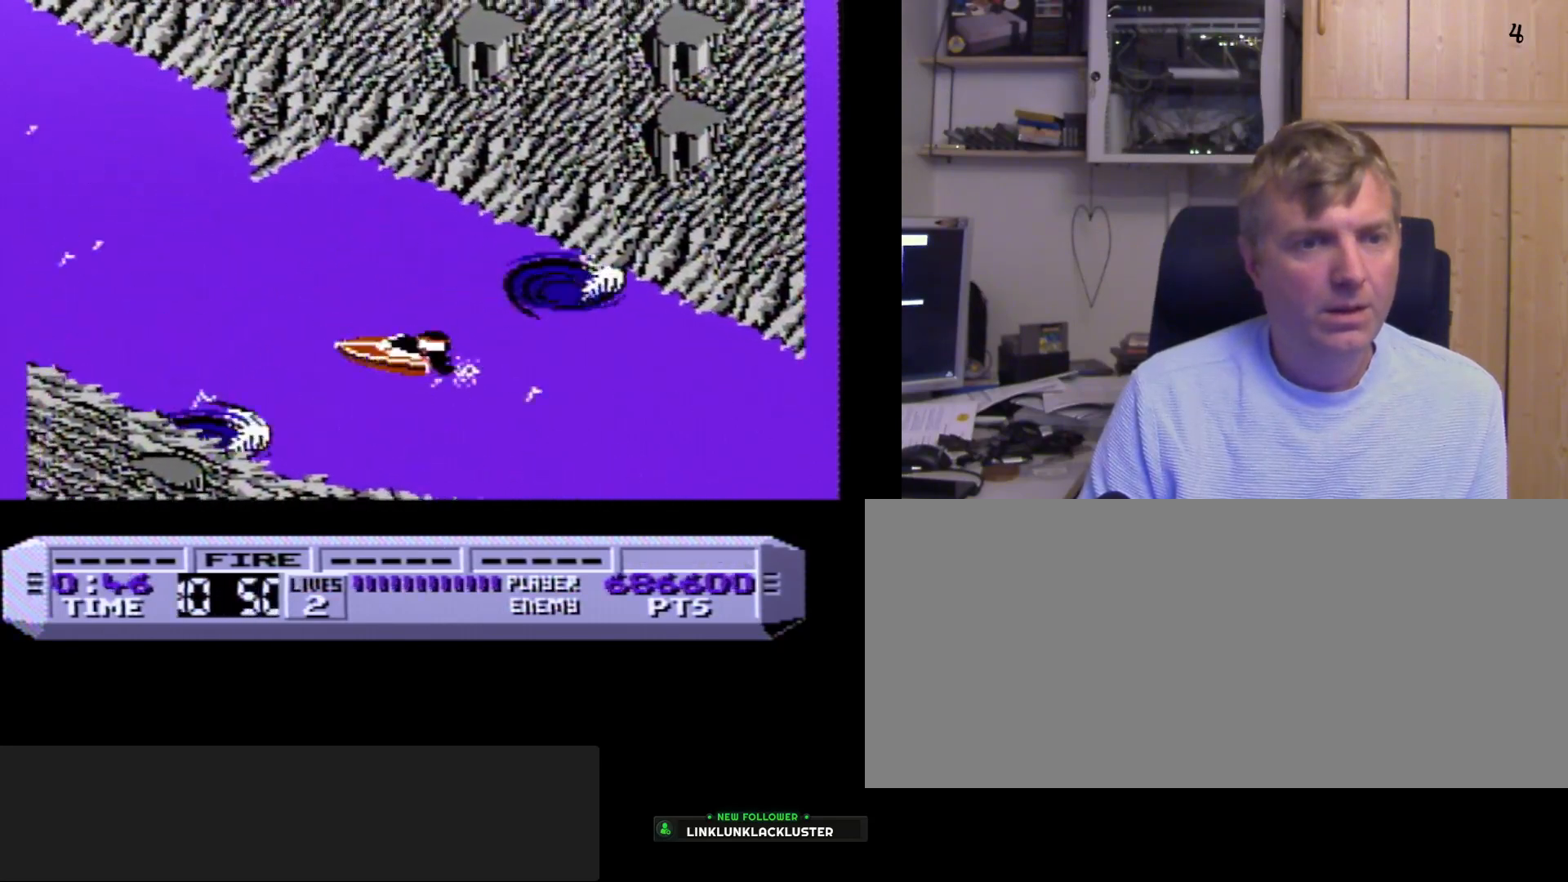
{"buttons": ["B"], "events": [[233, "DPAD_RIGHT", "down"], [317, "DPAD_RIGHT", "up"]]}
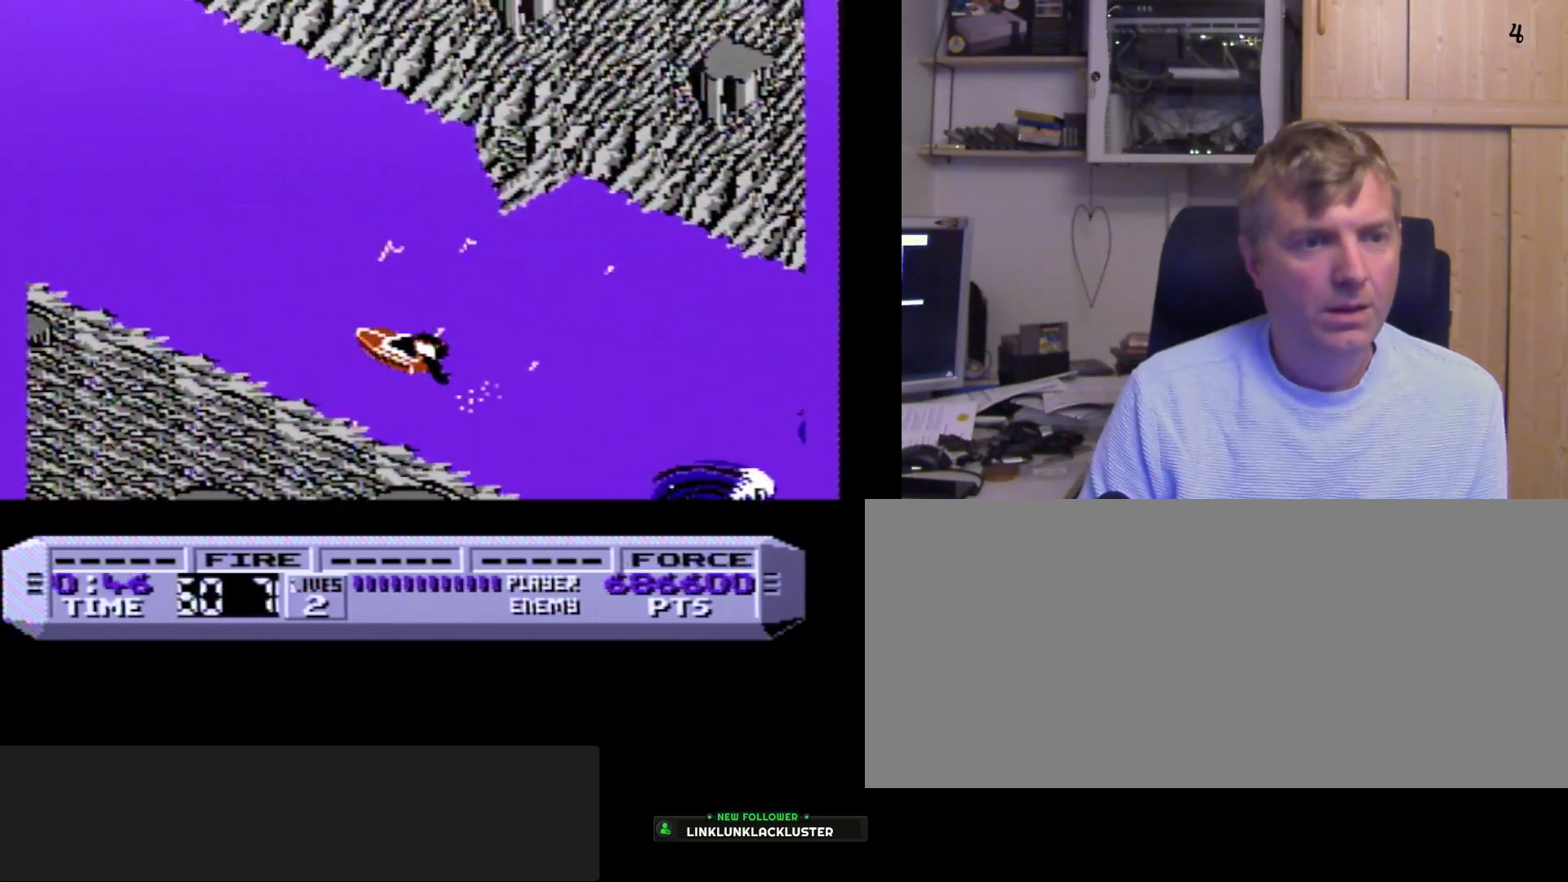
{"buttons": ["B"], "events": []}
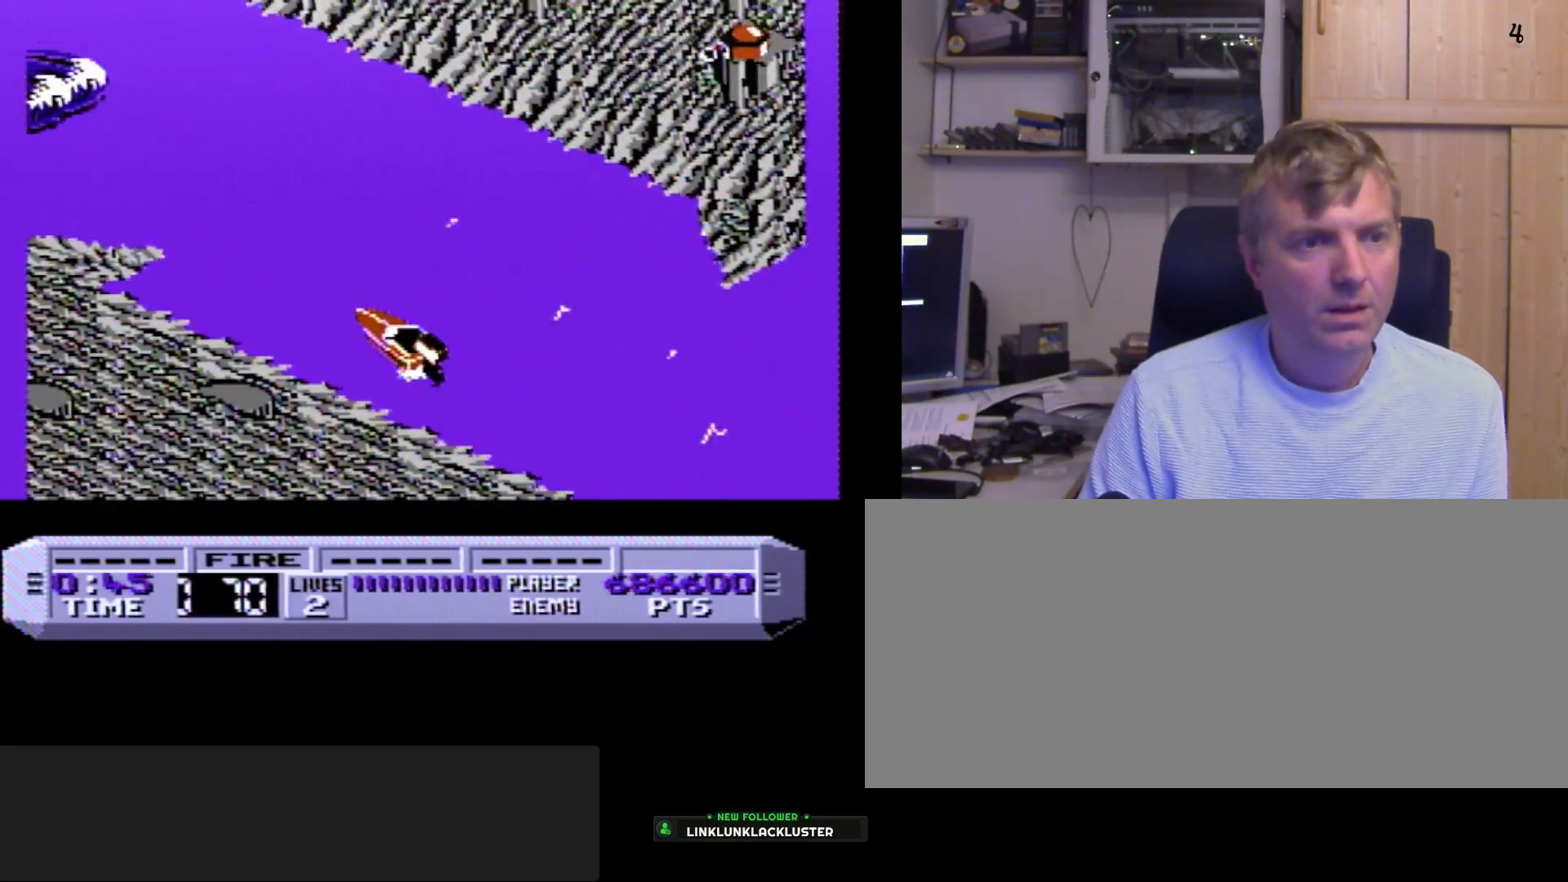
{"buttons": ["B"], "events": [[250, "DPAD_RIGHT", "down"], [350, "DPAD_RIGHT", "up"]]}
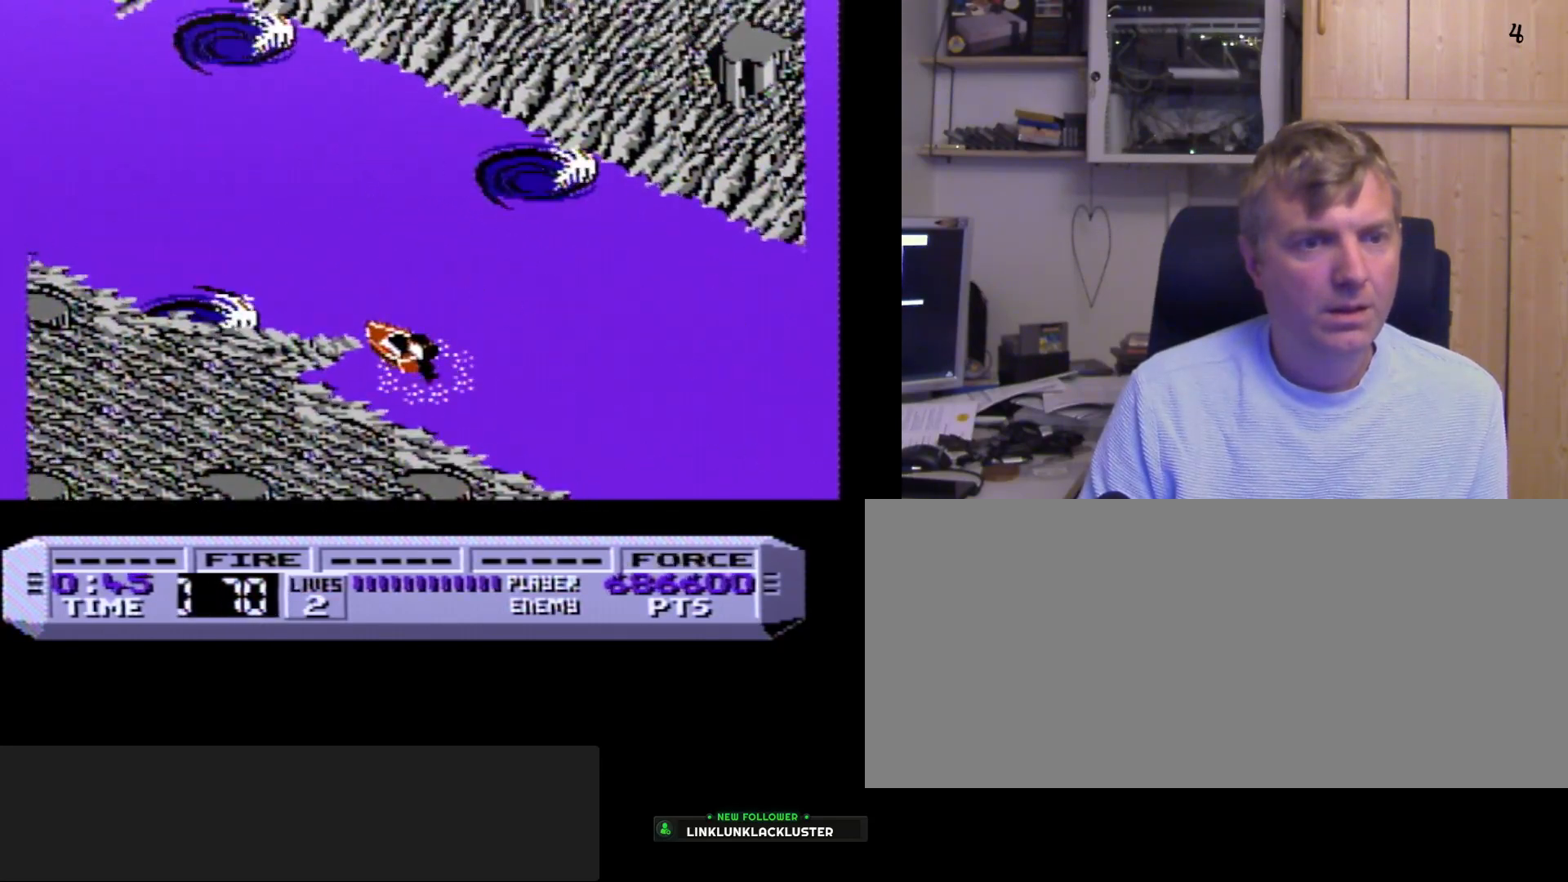
{"buttons": ["B"], "events": [[217, "DPAD_LEFT", "down"], [467, "DPAD_LEFT", "up"]]}
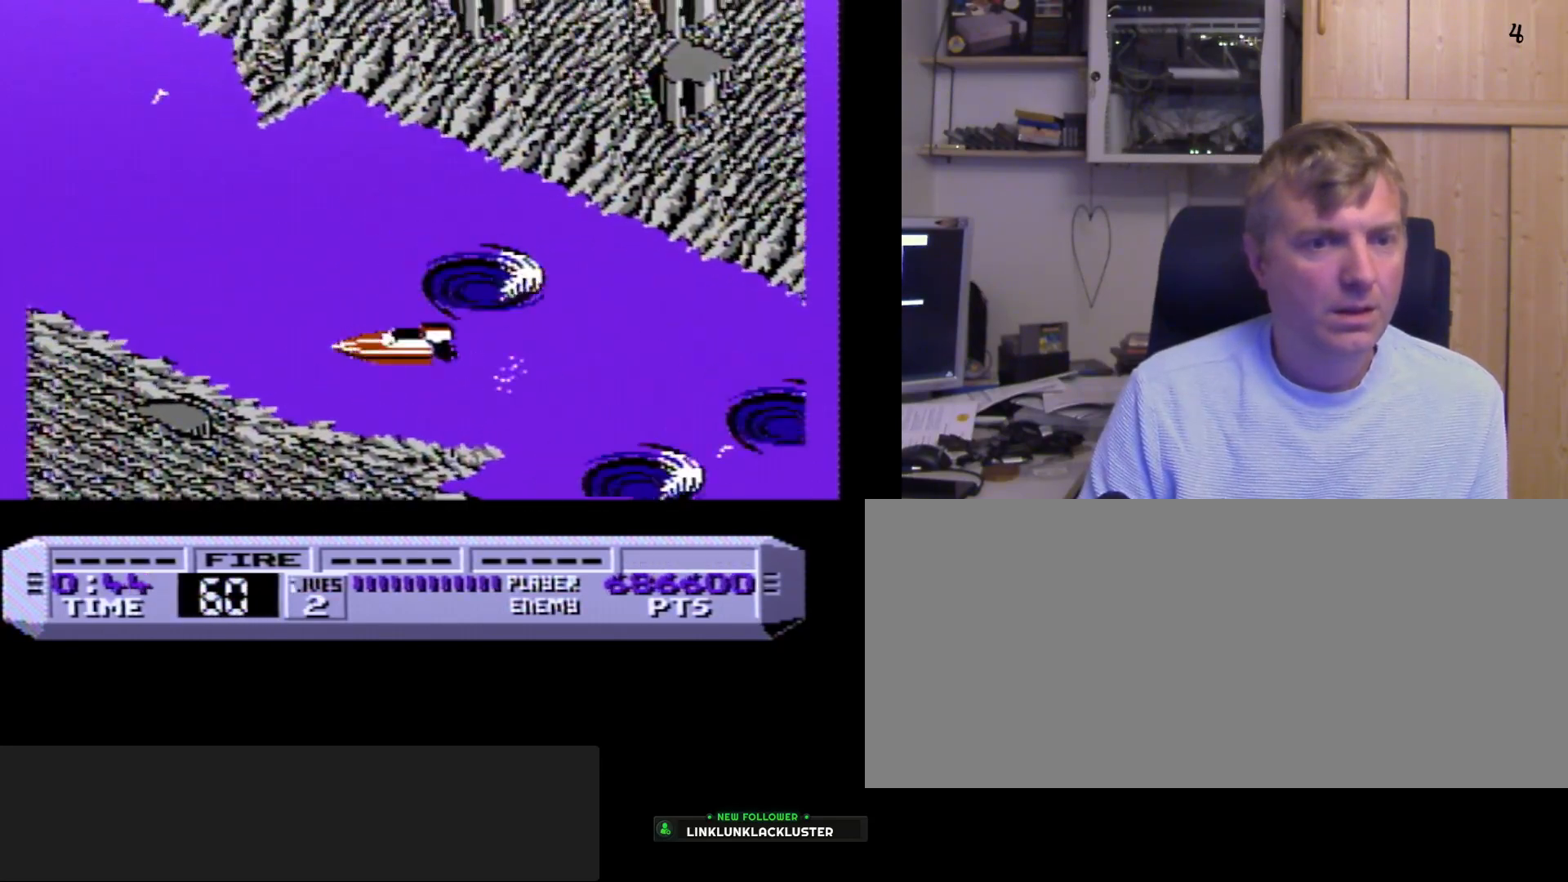
{"buttons": ["B"], "events": [[317, "DPAD_RIGHT", "down"], [500, "DPAD_RIGHT", "up"]]}
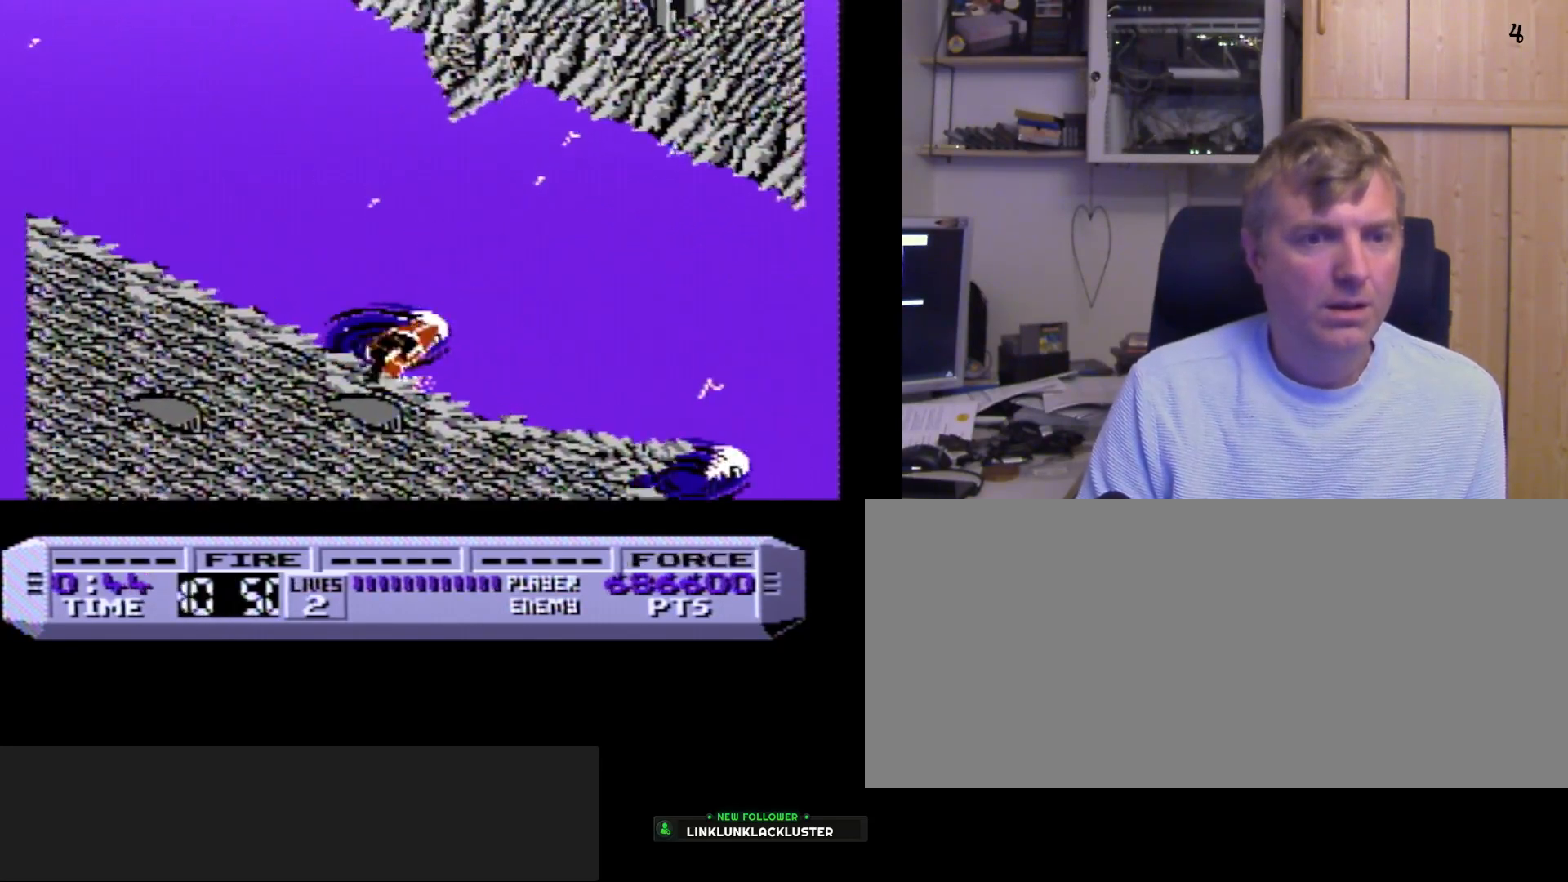
{"buttons": ["B", "DPAD_LEFT"], "events": [[250, "DPAD_LEFT", "down"]]}
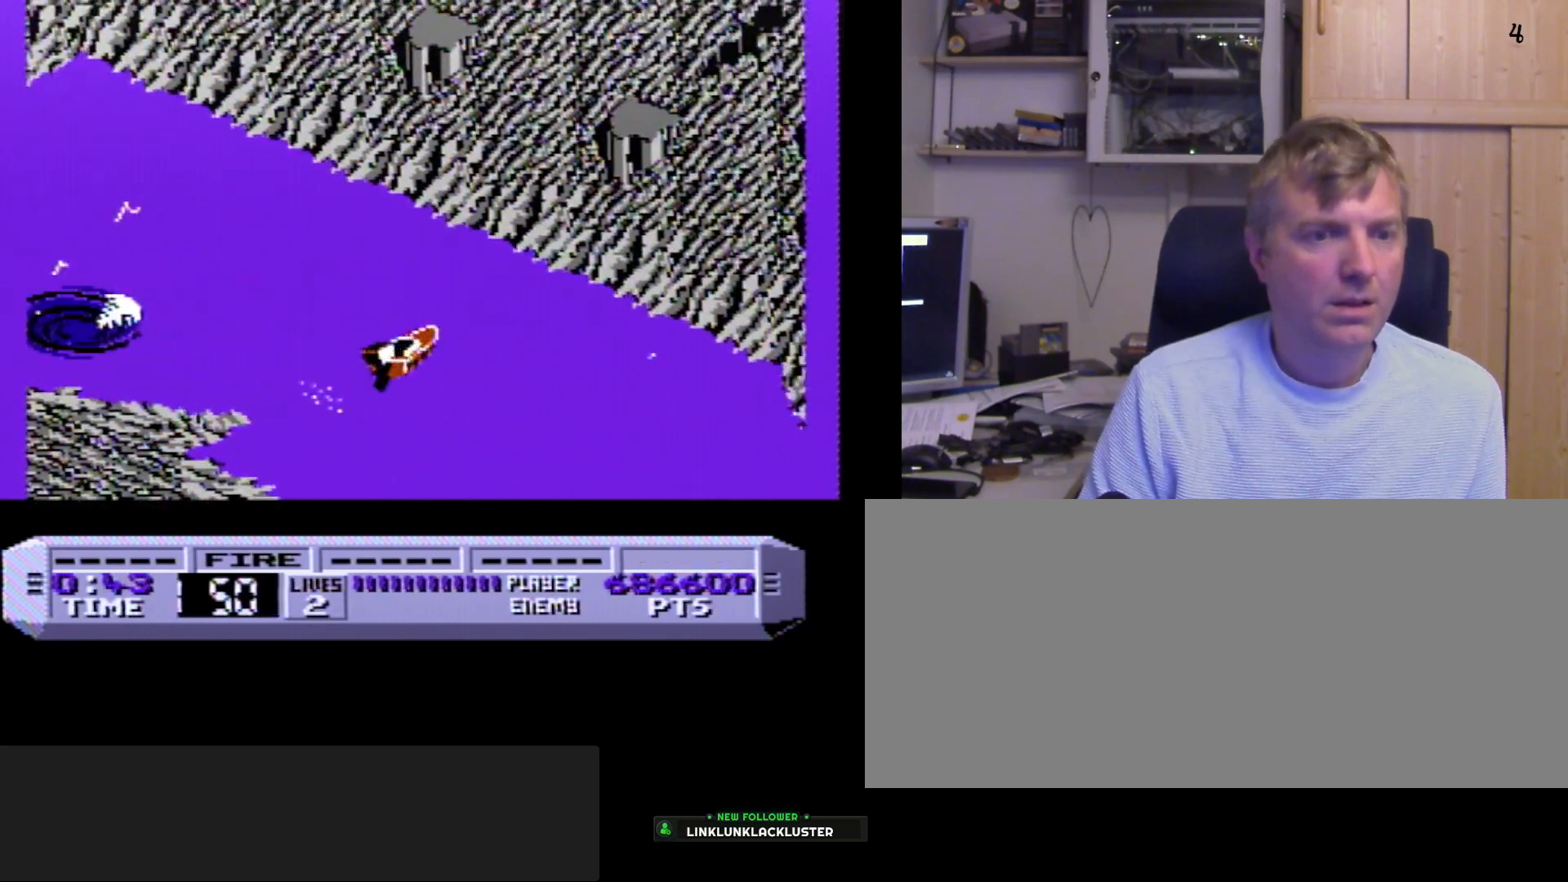
{"buttons": ["B"], "events": [[400, "DPAD_LEFT", "up"]]}
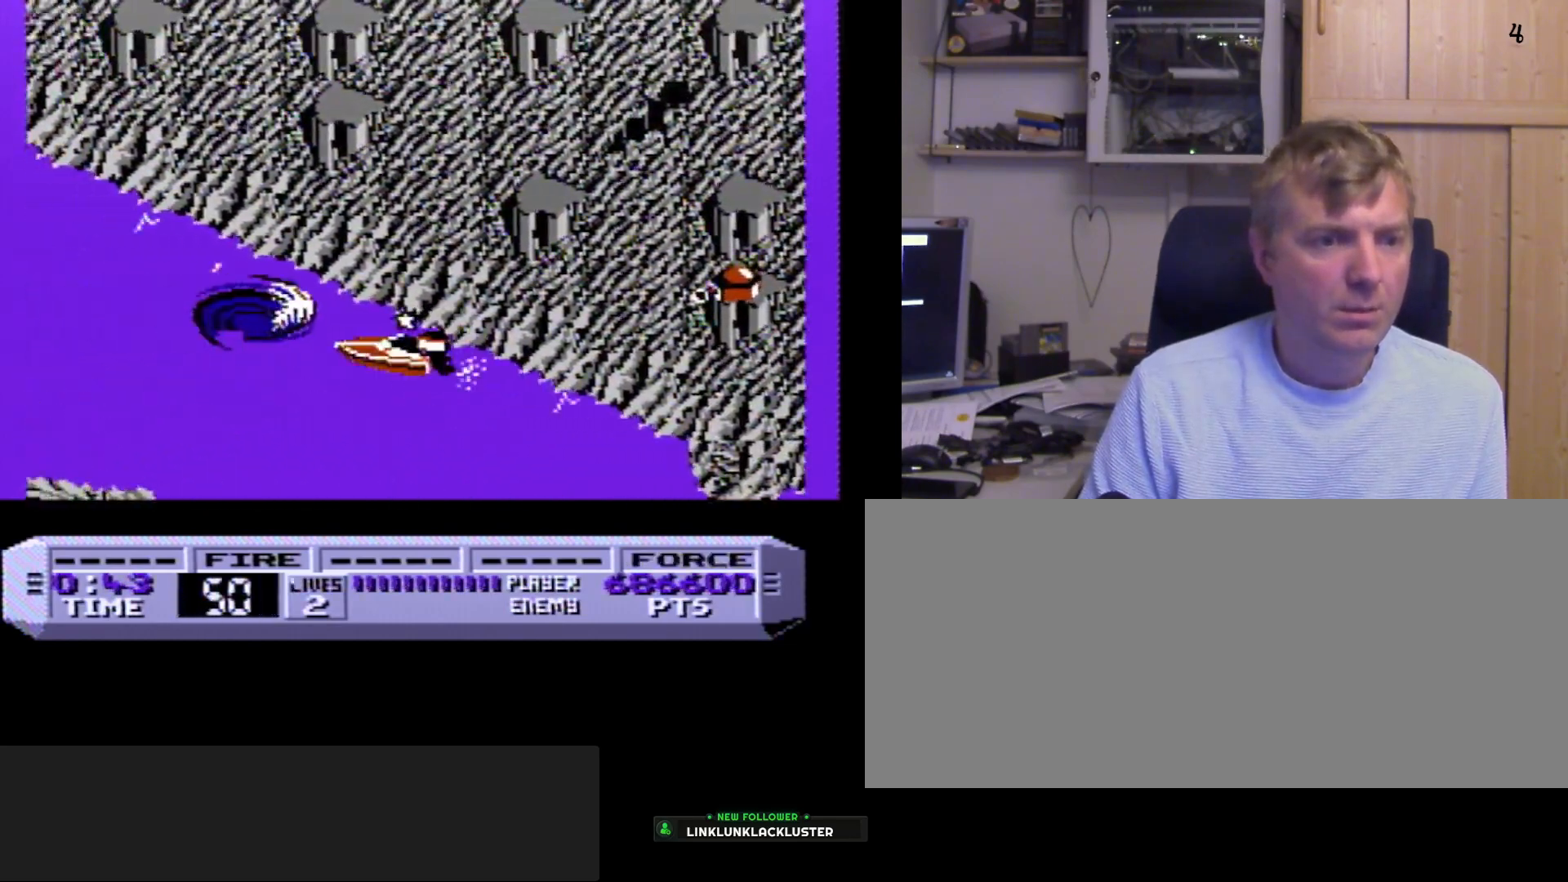
{"buttons": ["B", "DPAD_LEFT"], "events": [[467, "DPAD_LEFT", "down"]]}
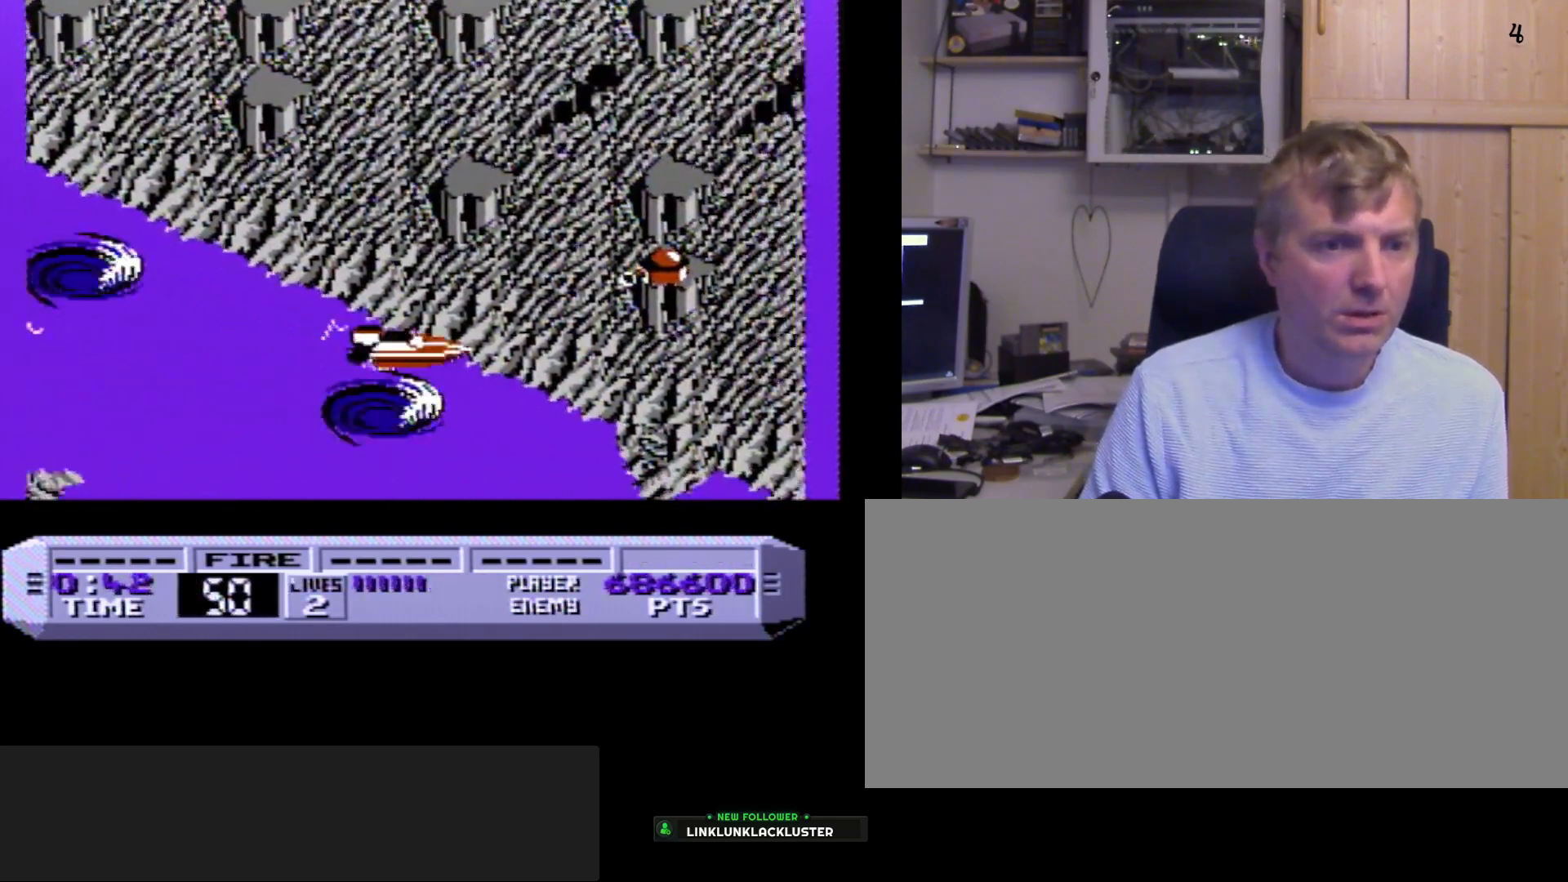
{"buttons": ["B", "DPAD_LEFT"], "events": []}
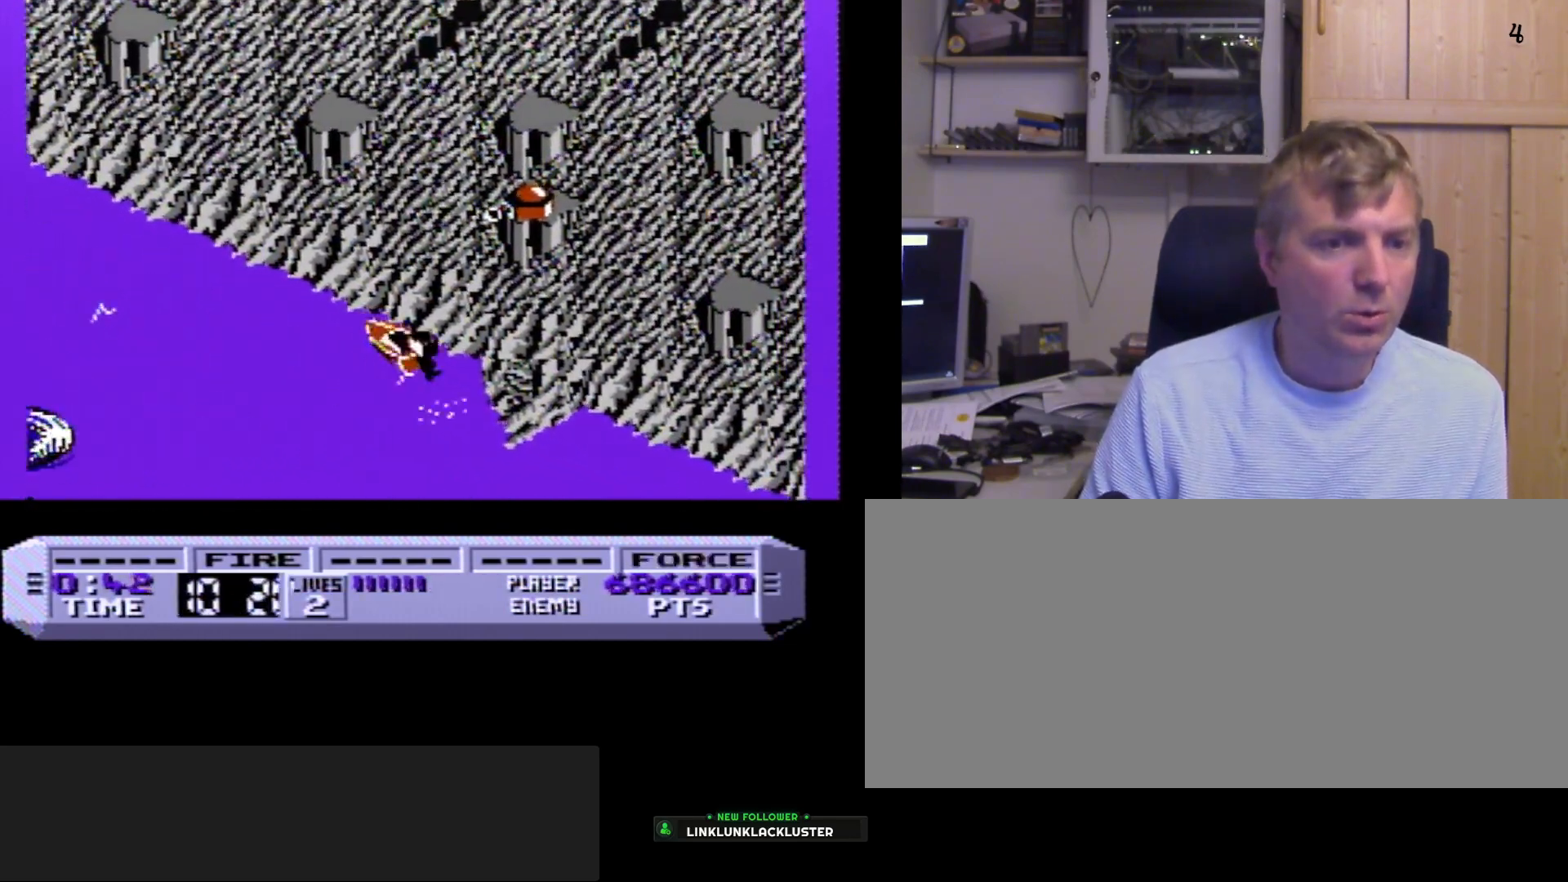
{"buttons": ["B"], "events": [[117, "DPAD_LEFT", "up"]]}
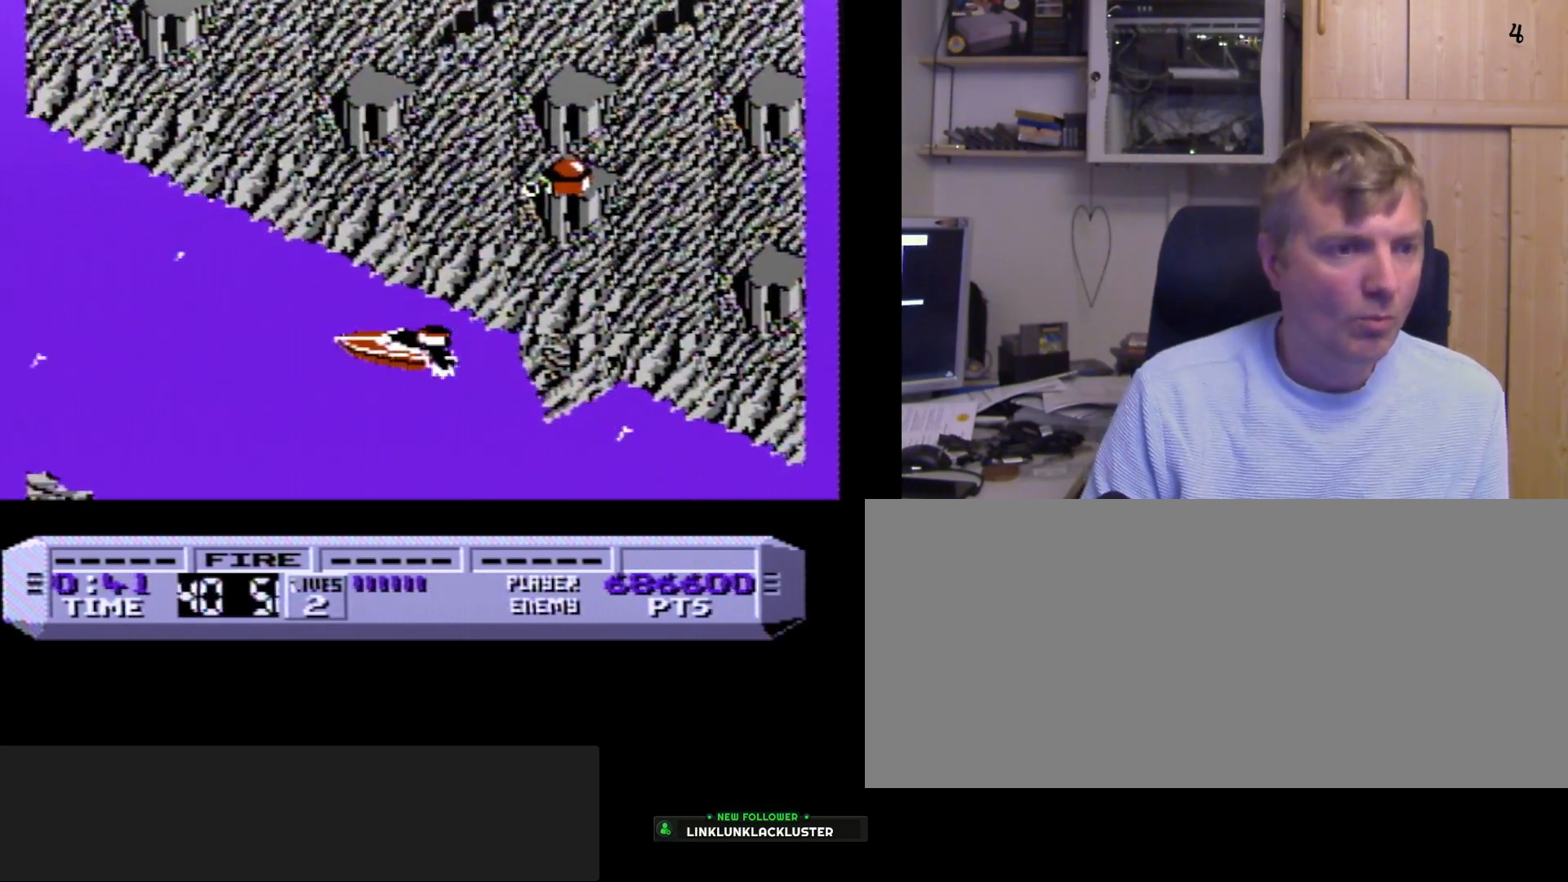
{"buttons": ["B"], "events": []}
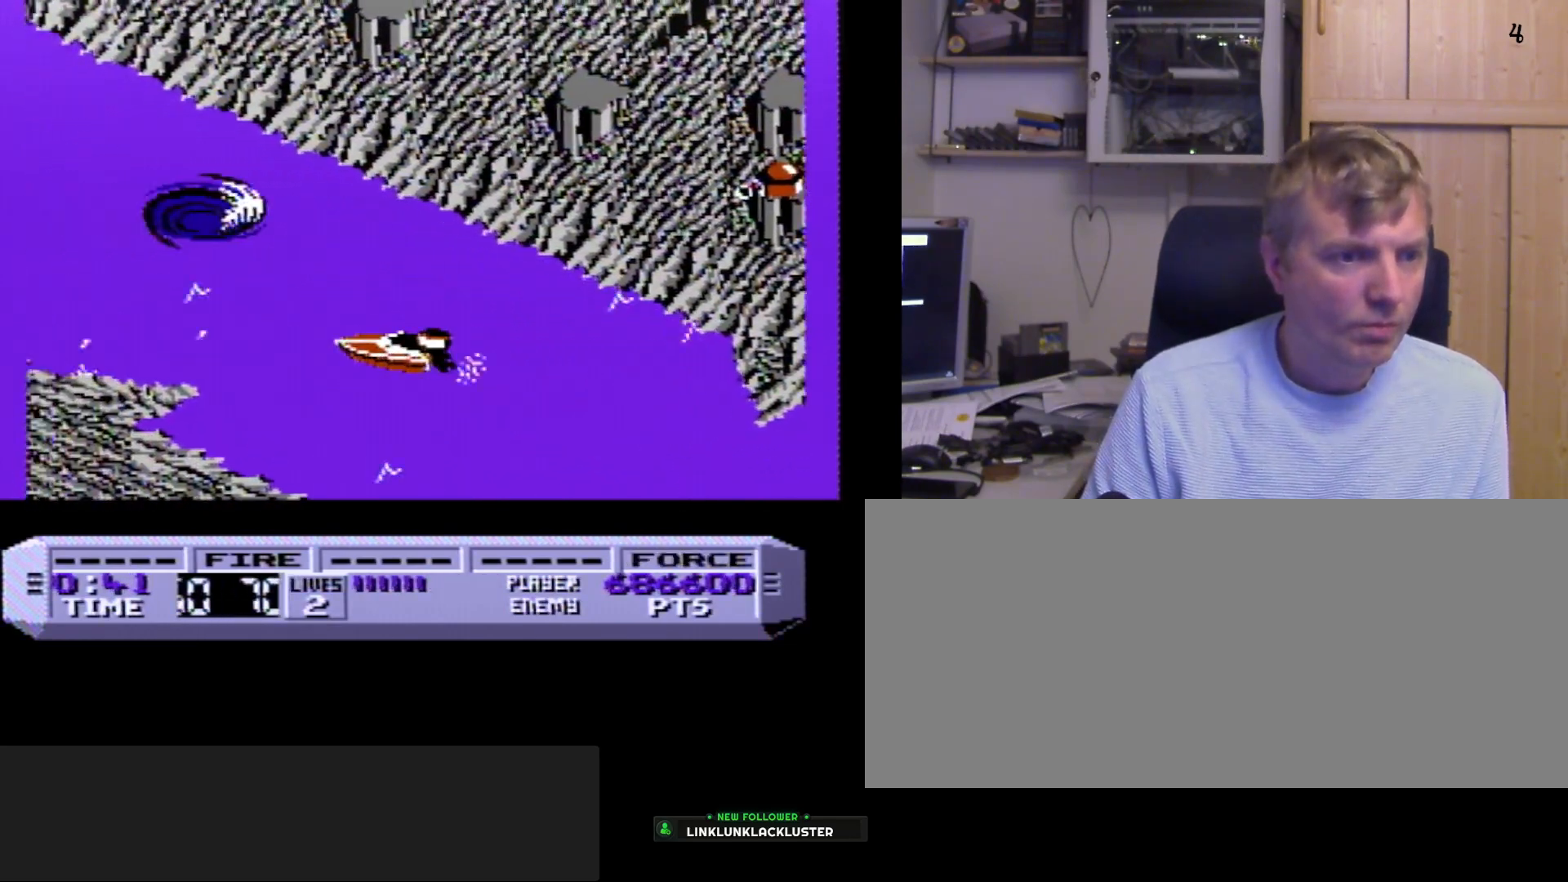
{"buttons": ["B", "DPAD_LEFT"], "events": [[200, "DPAD_RIGHT", "down"], [317, "DPAD_RIGHT", "up"], [383, "DPAD_LEFT", "down"]]}
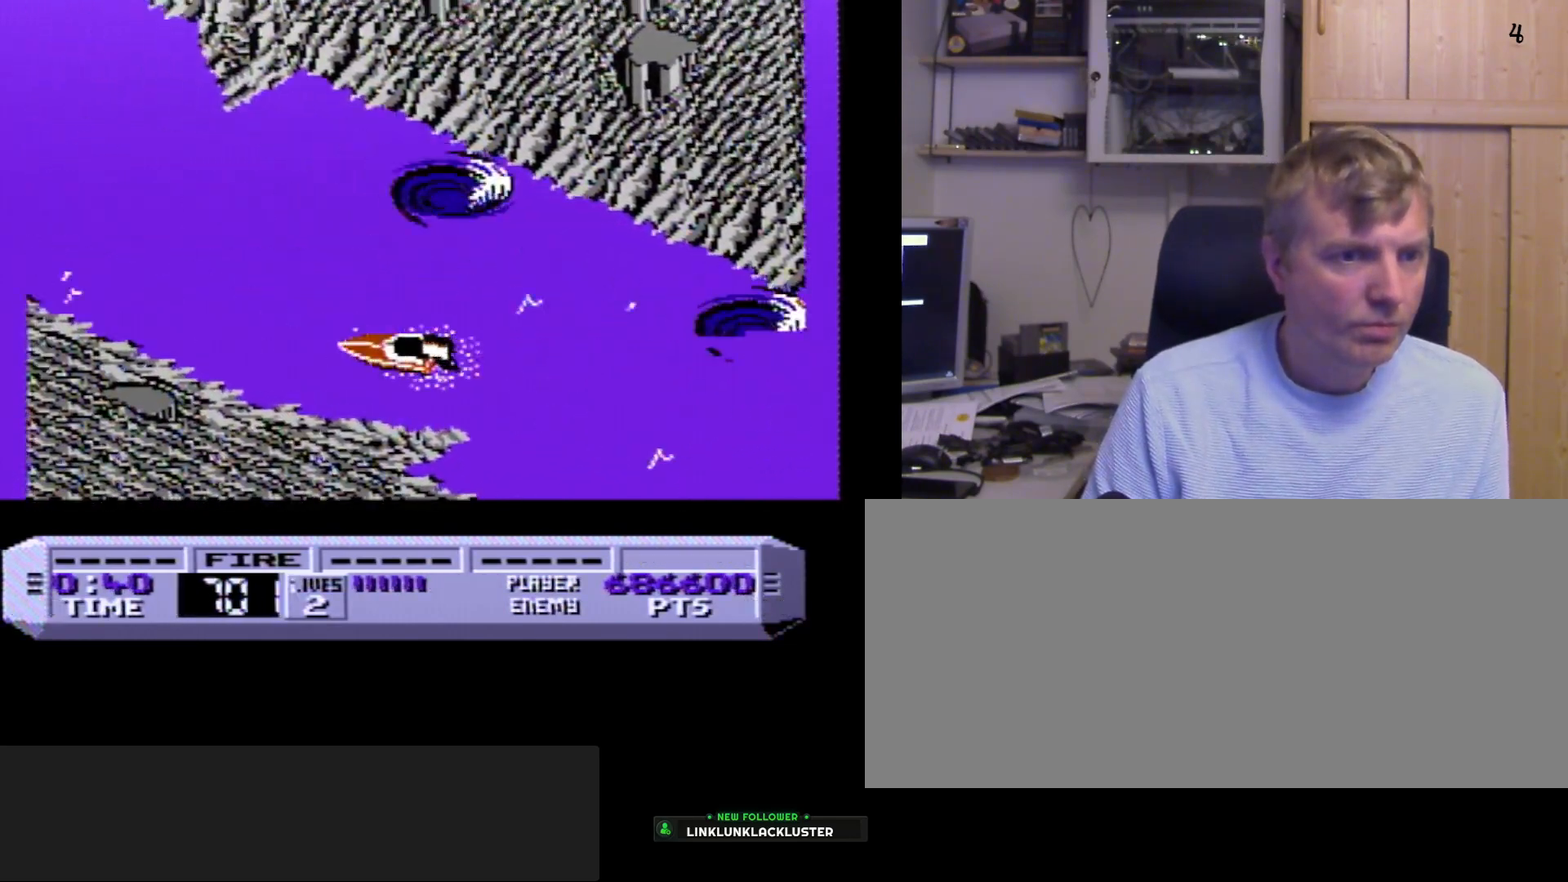
{"buttons": ["B"], "events": [[50, "DPAD_LEFT", "up"], [100, "DPAD_RIGHT", "down"], [300, "DPAD_RIGHT", "up"]]}
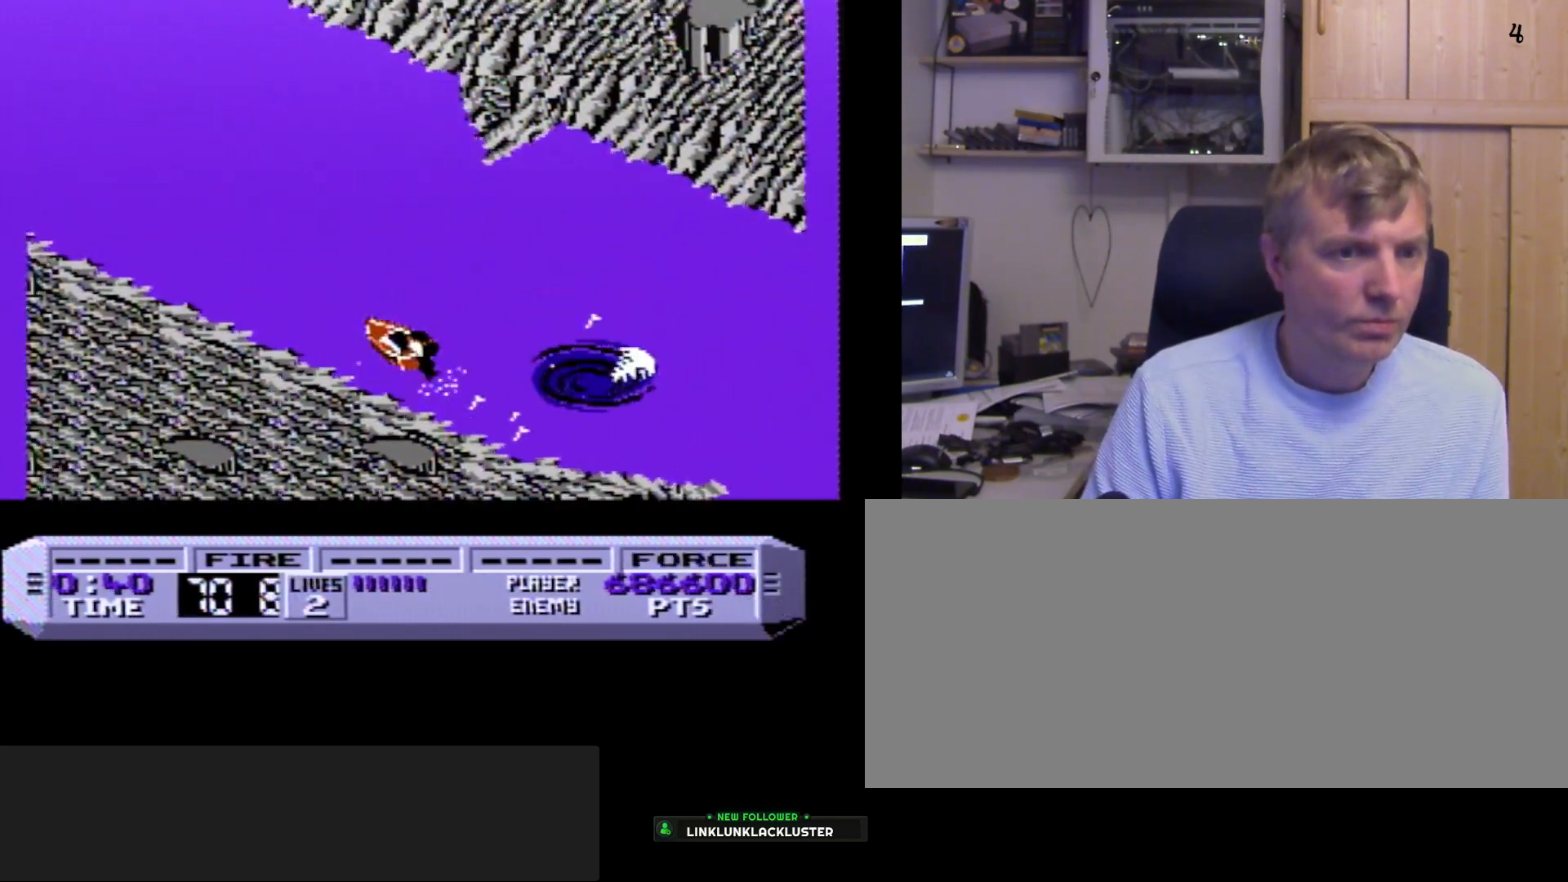
{"buttons": ["B"], "events": []}
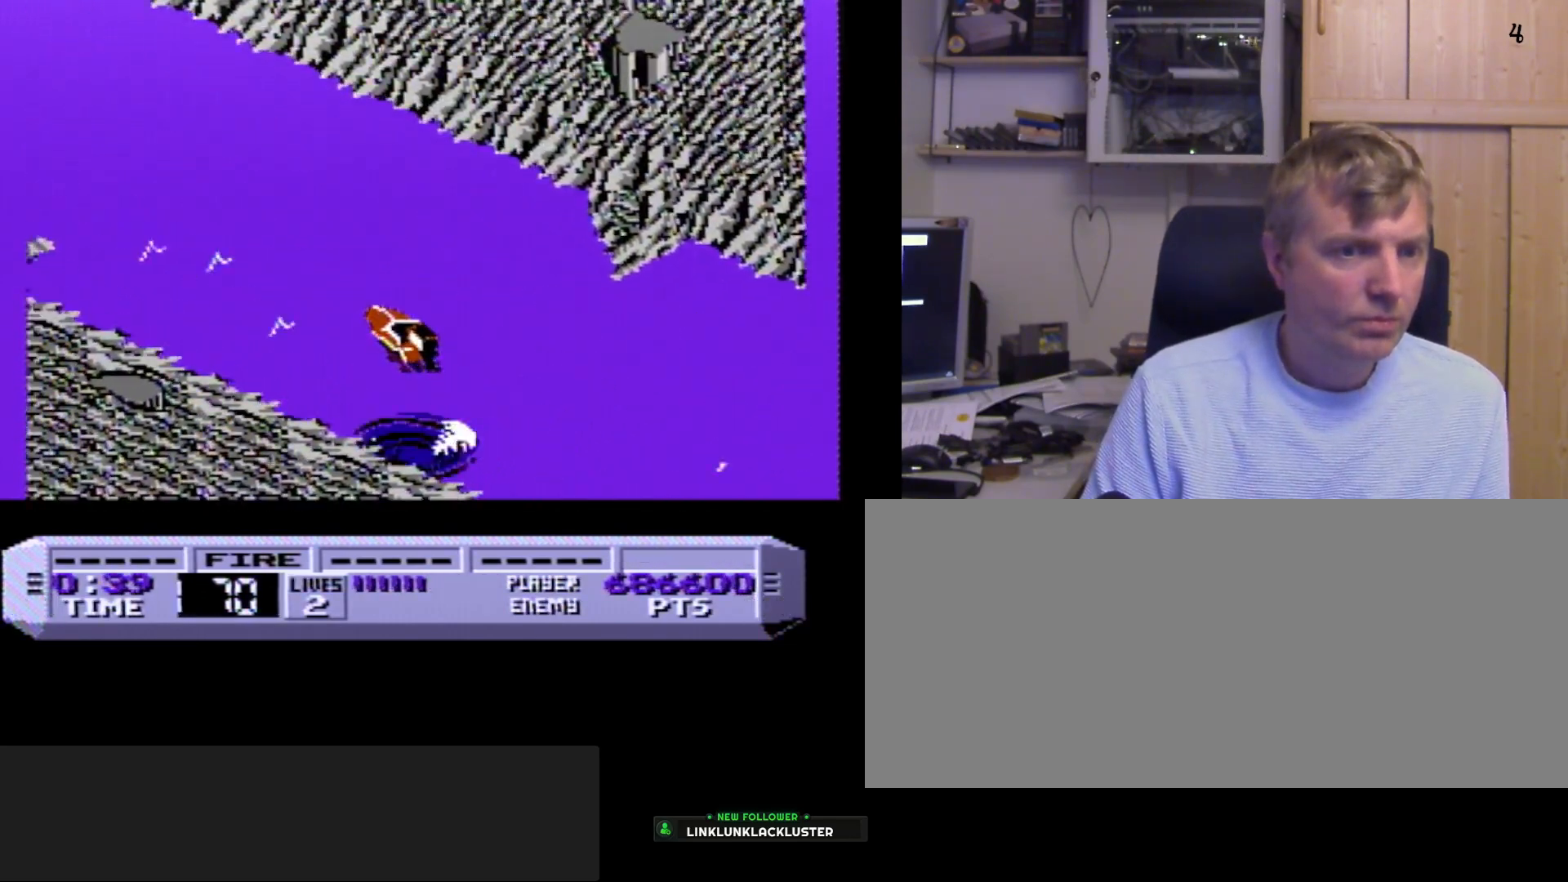
{"buttons": ["B"], "events": [[217, "DPAD_LEFT", "down"], [367, "DPAD_LEFT", "up"]]}
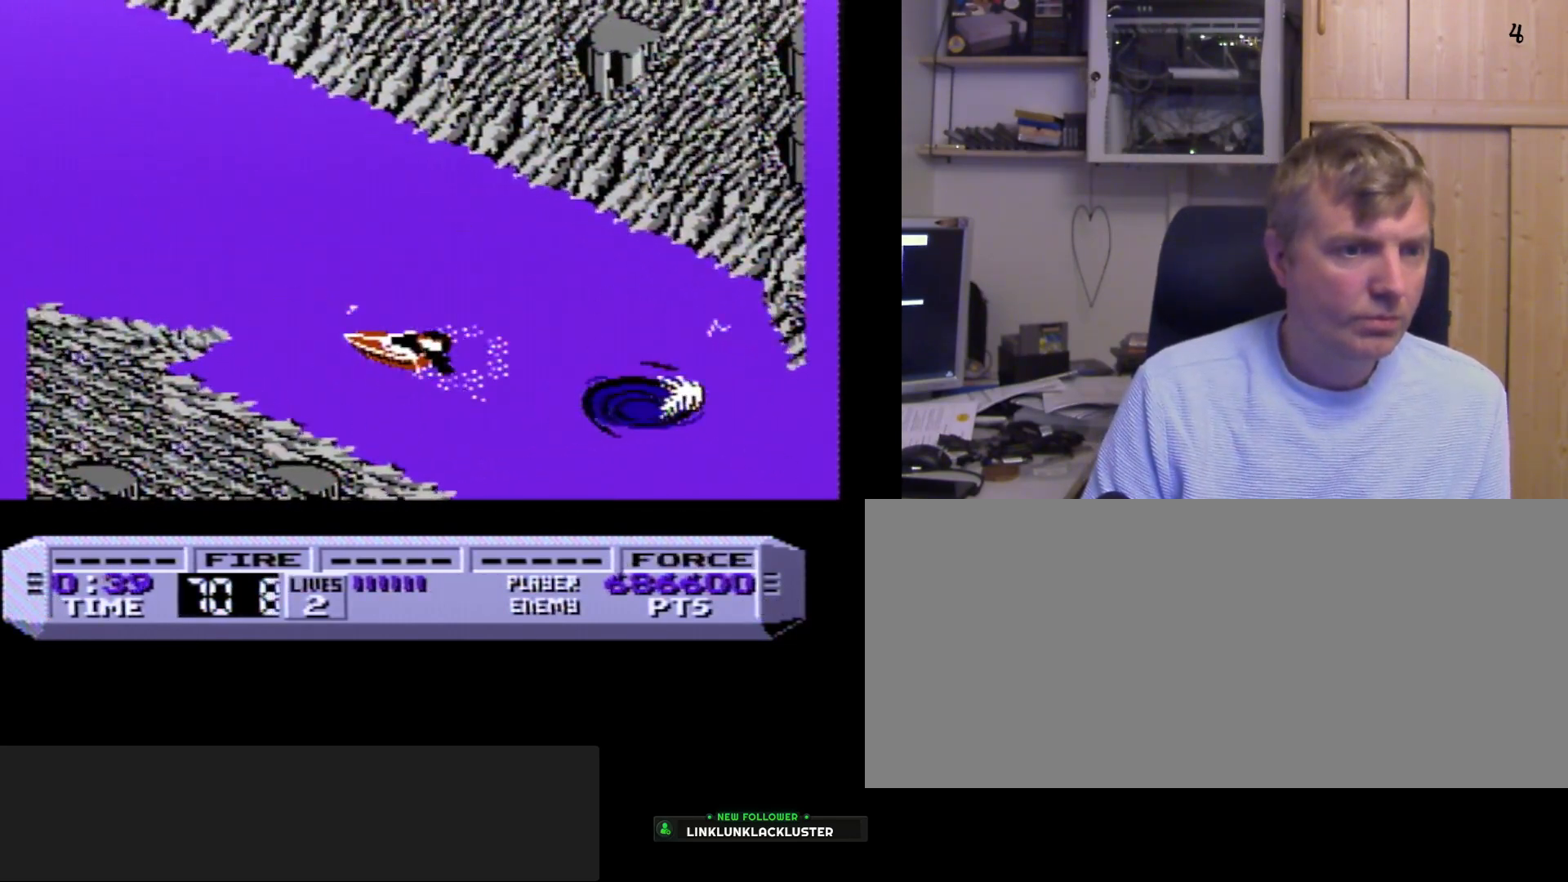
{"buttons": ["B"], "events": [[217, "DPAD_RIGHT", "down"], [317, "DPAD_RIGHT", "up"]]}
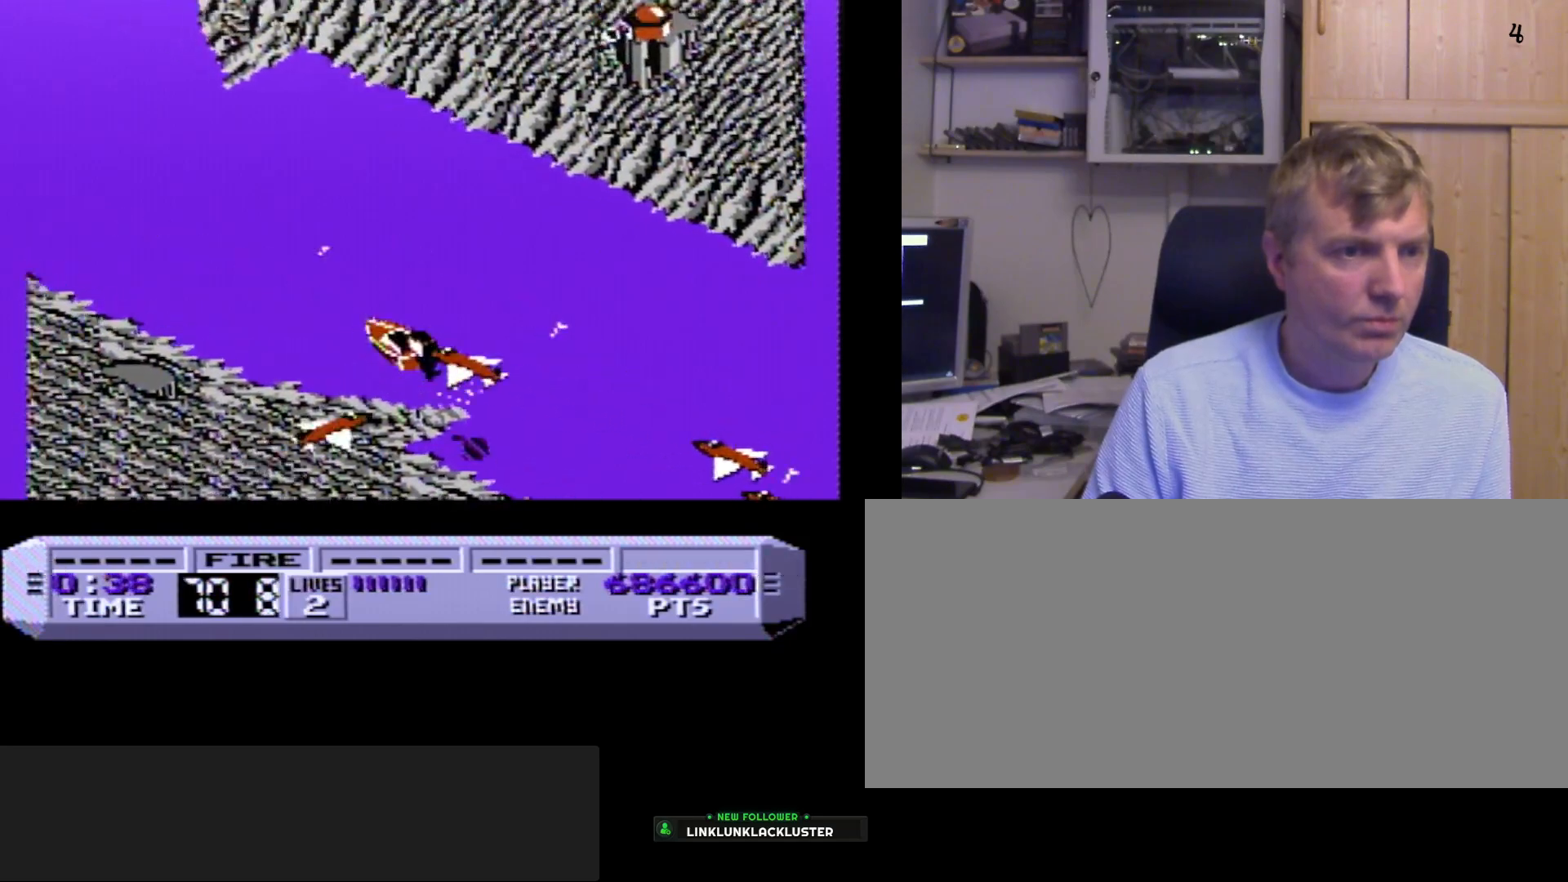
{"buttons": ["B", "DPAD_LEFT"], "events": [[283, "A", "down"], [383, "DPAD_LEFT", "down"], [400, "A", "up"]]}
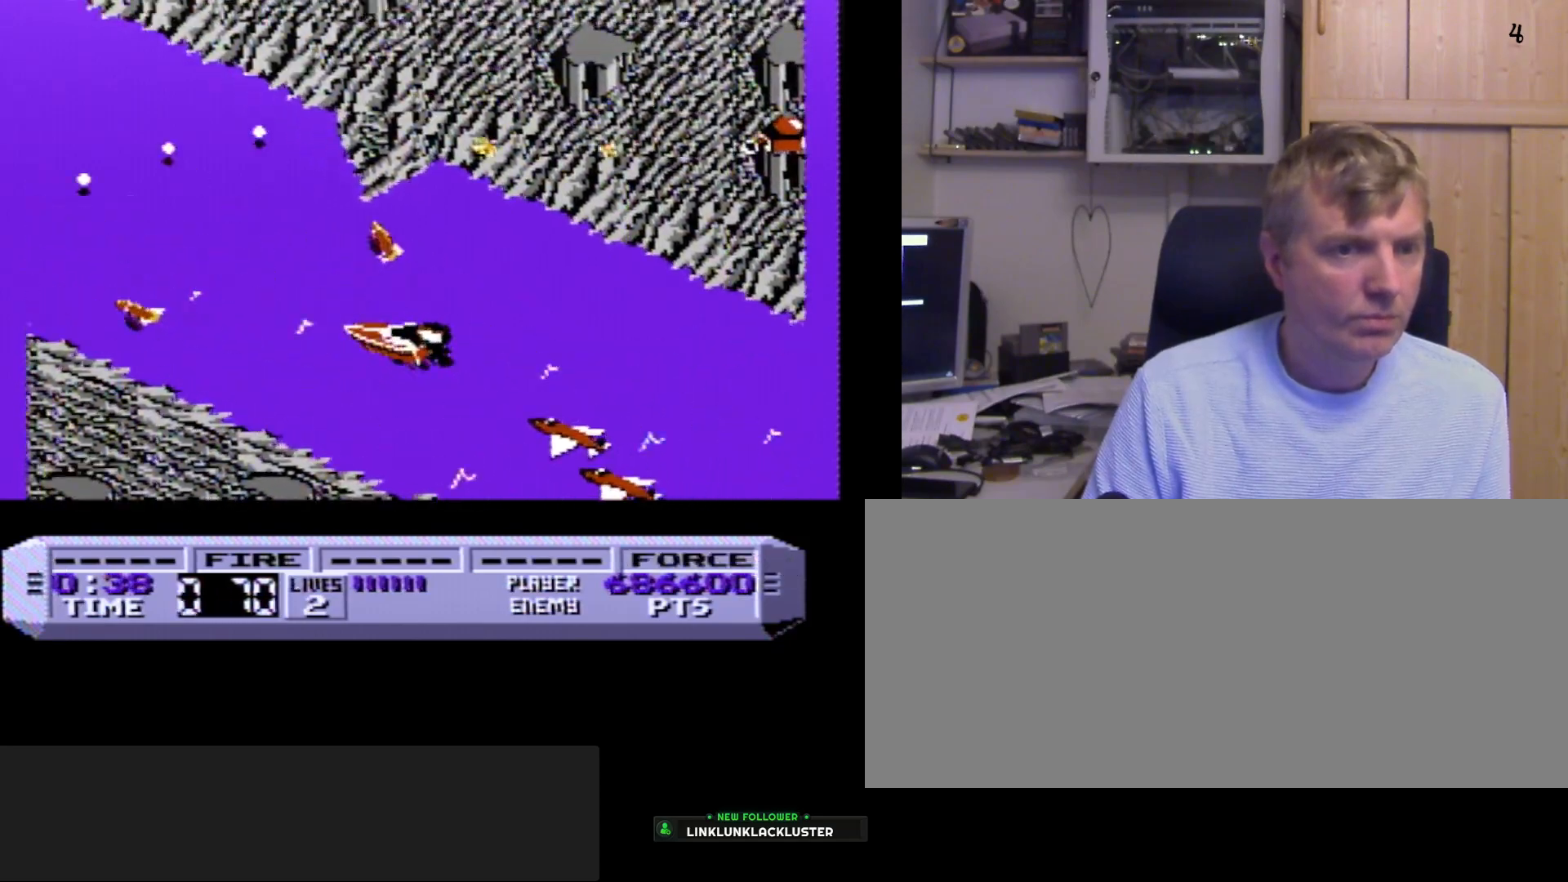
{"buttons": ["A", "B"], "events": [[33, "A", "down"], [33, "DPAD_LEFT", "up"], [100, "A", "up"], [267, "A", "down"], [317, "DPAD_RIGHT", "down"], [383, "A", "up"], [400, "DPAD_RIGHT", "up"], [467, "A", "down"]]}